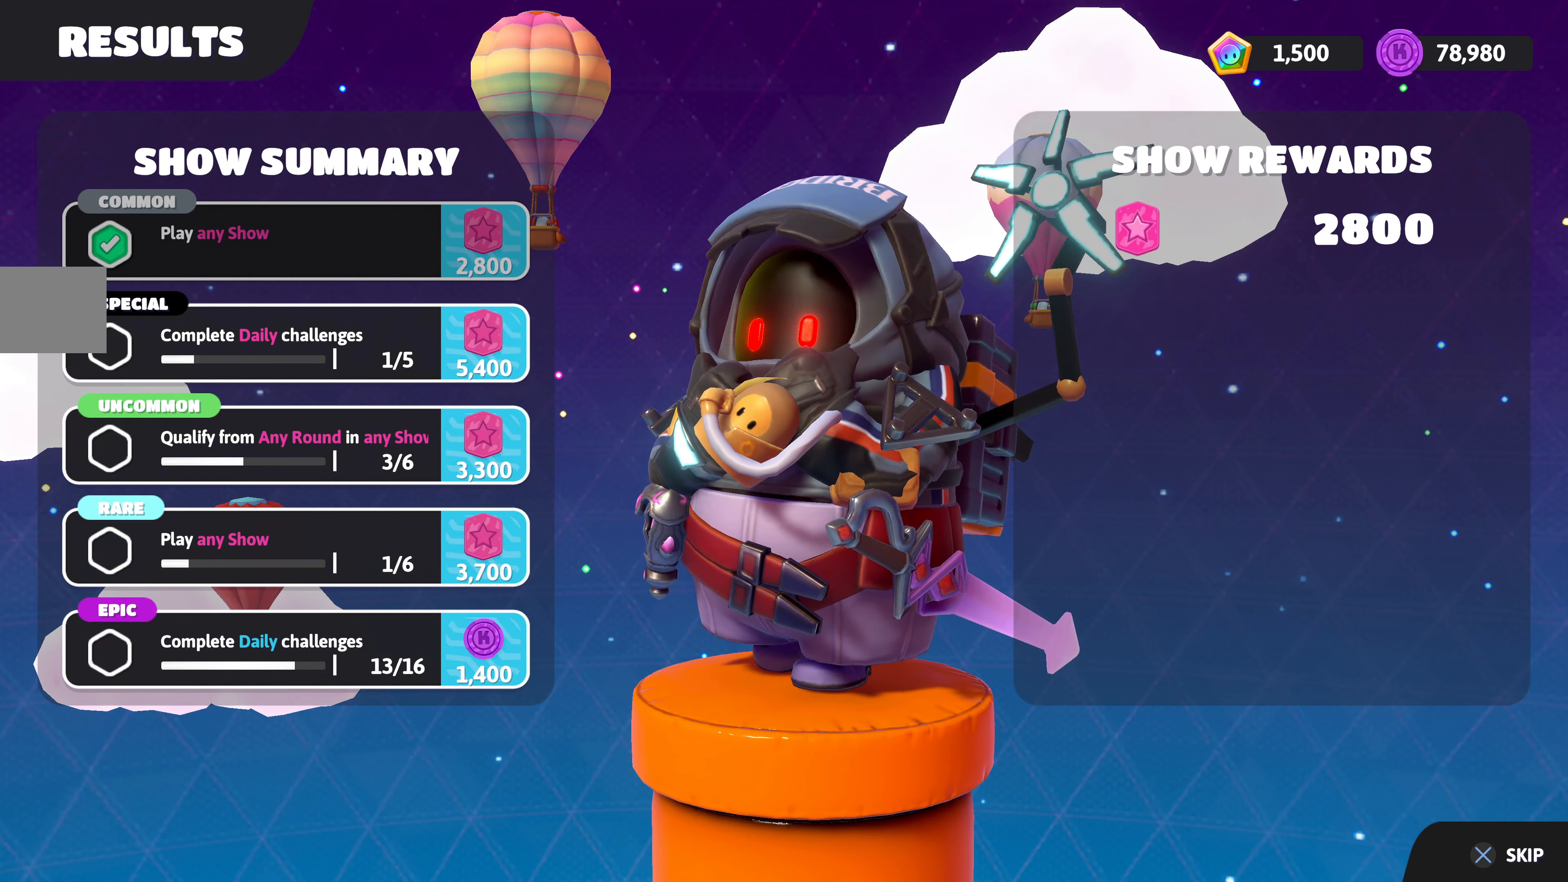
Gameplay with a controller (PlayStation layout); each line is a JSON object with the inputs held at the frame after it. "events" lists button and stick changes between this image and that frame as [ms after this image, input, new state], when the widget could be followed in between.
{"buttons": [], "left_stick": "center", "right_stick": "right", "events": [[467, "right_stick", "right"]]}
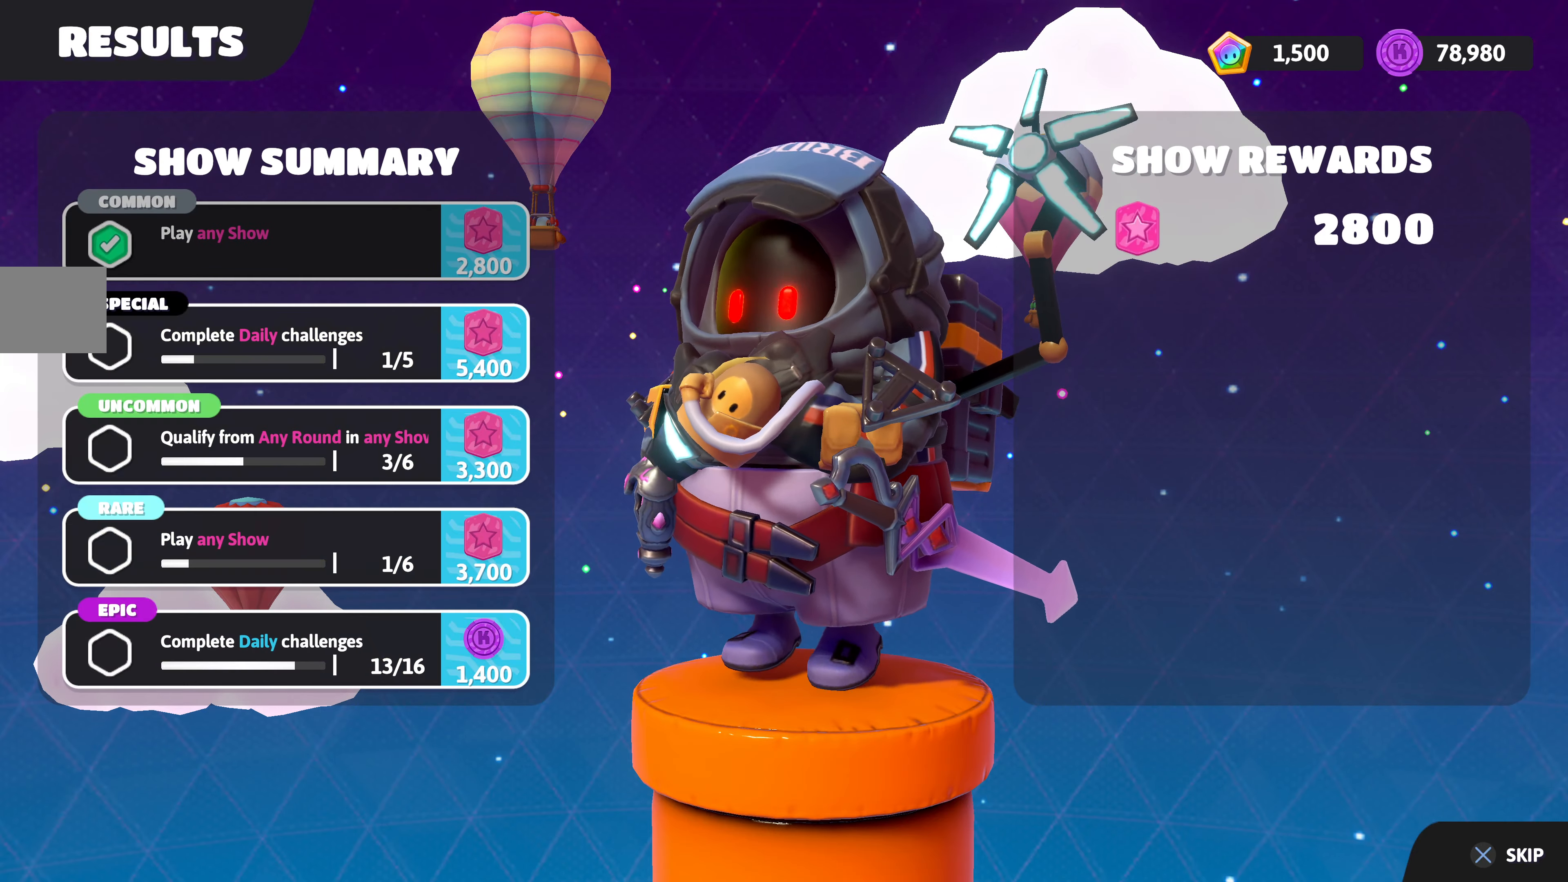
{"buttons": [], "left_stick": "center", "right_stick": "center", "events": [[167, "right_stick", "center"]]}
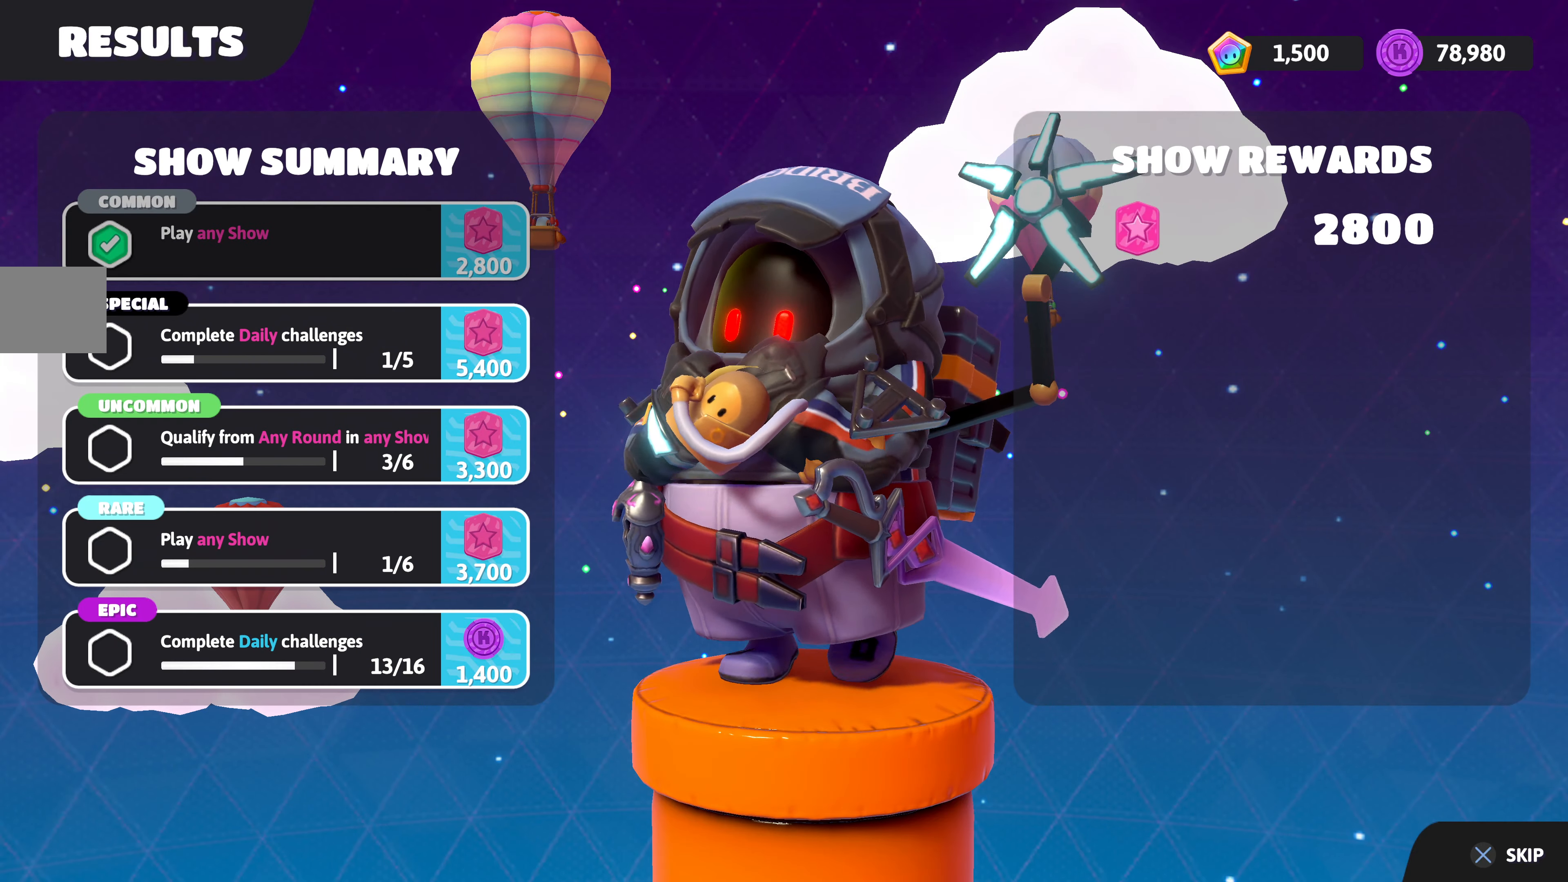
{"buttons": [], "left_stick": "center", "right_stick": "center", "events": []}
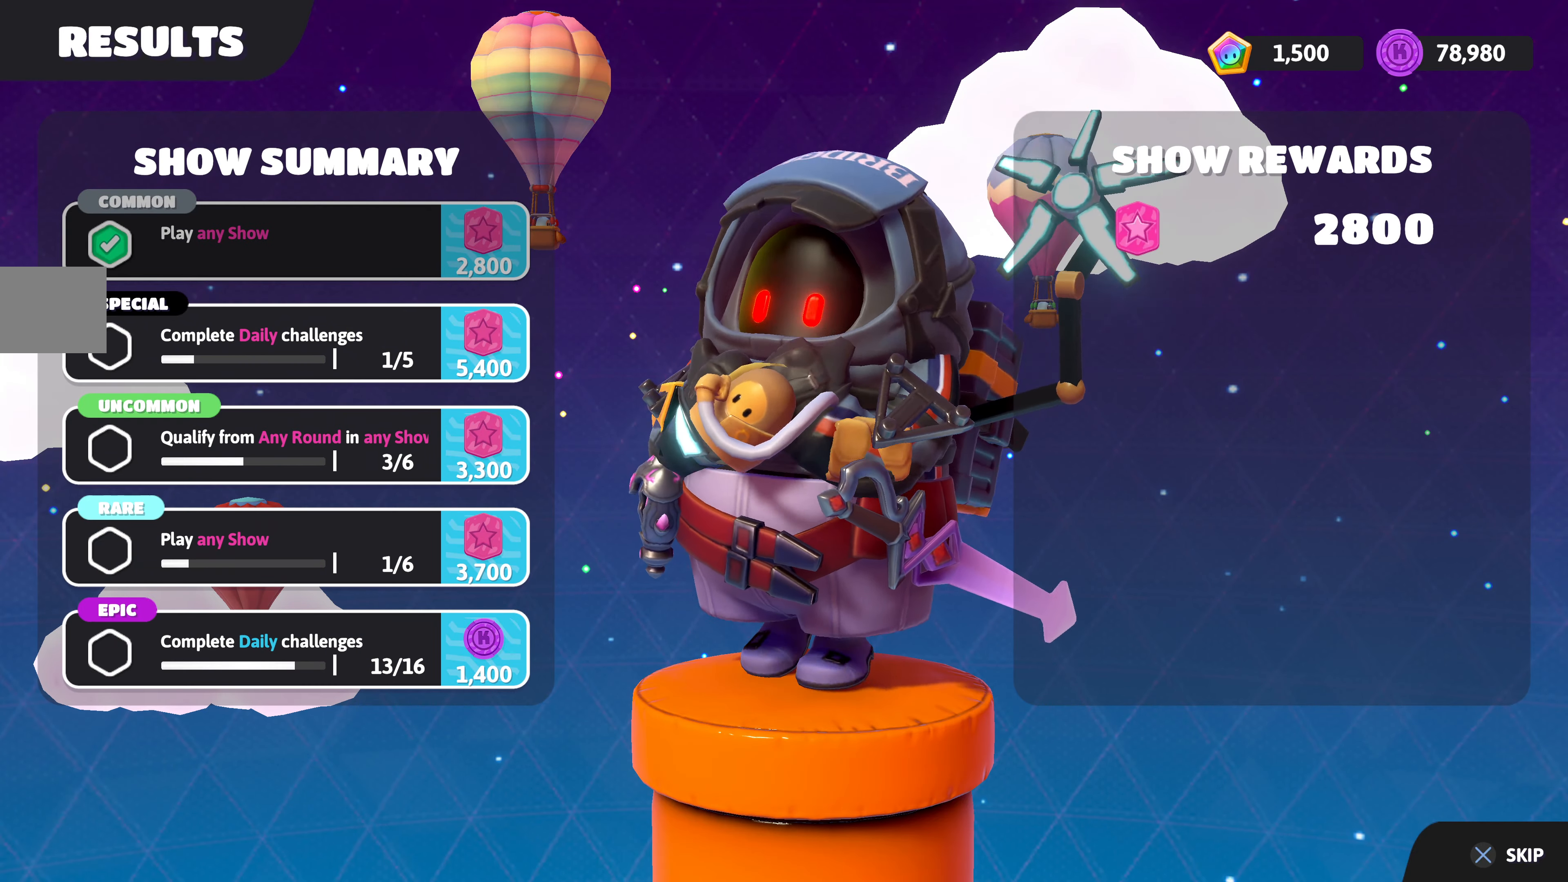
{"buttons": ["CROSS"], "left_stick": "center", "right_stick": "center", "events": [[84, "CROSS", "down"], [234, "CROSS", "up"], [484, "CROSS", "down"]]}
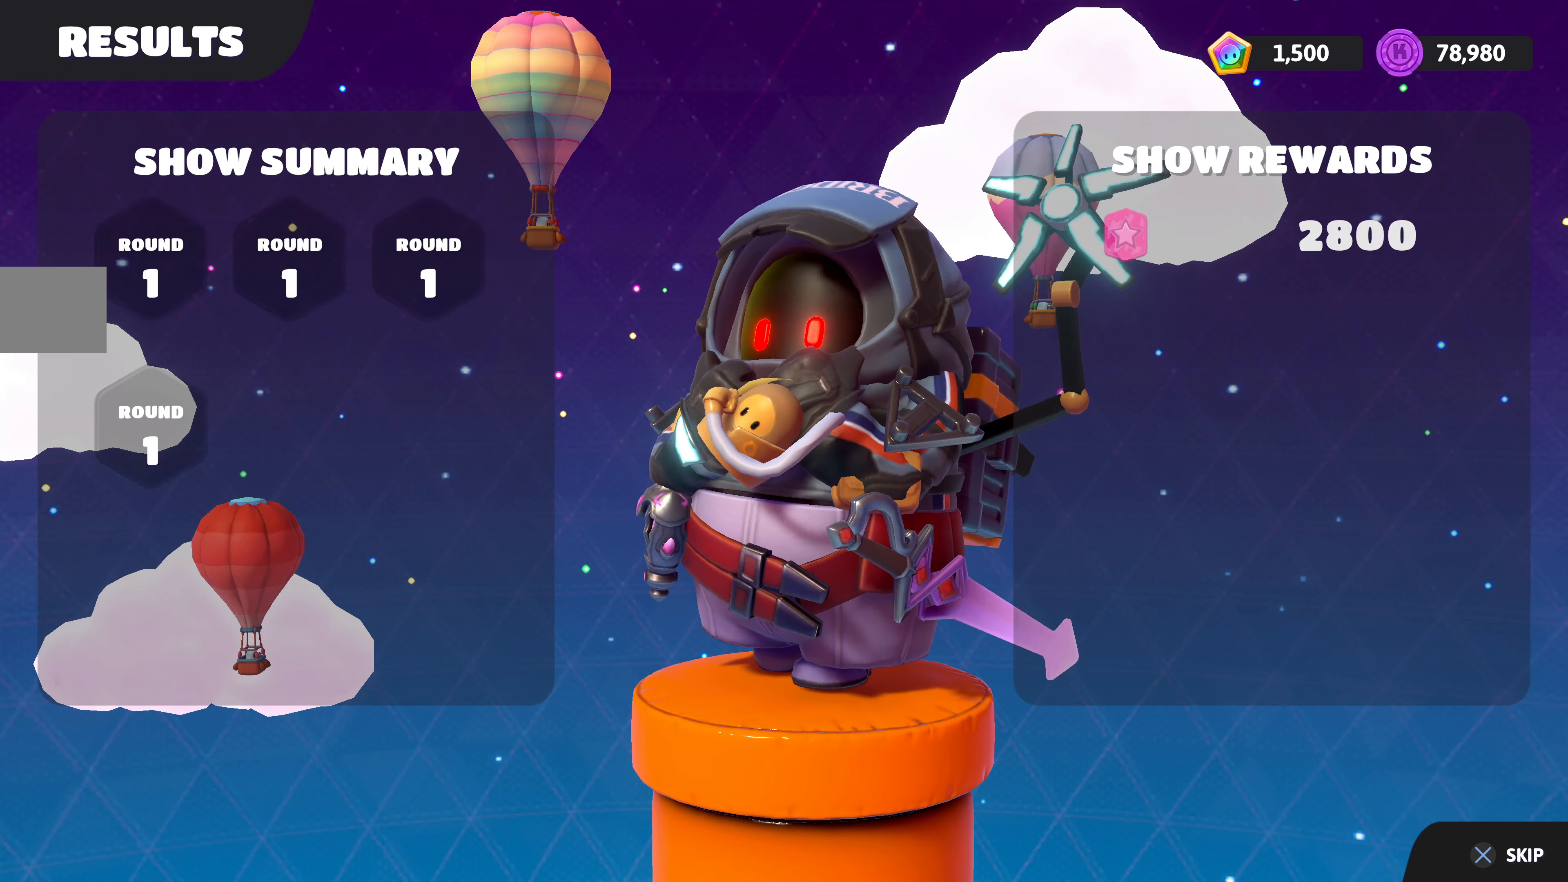
{"buttons": [], "left_stick": "center", "right_stick": "center", "events": [[84, "CROSS", "up"], [184, "CROSS", "down"], [284, "CROSS", "up"], [367, "CROSS", "down"], [484, "CROSS", "up"]]}
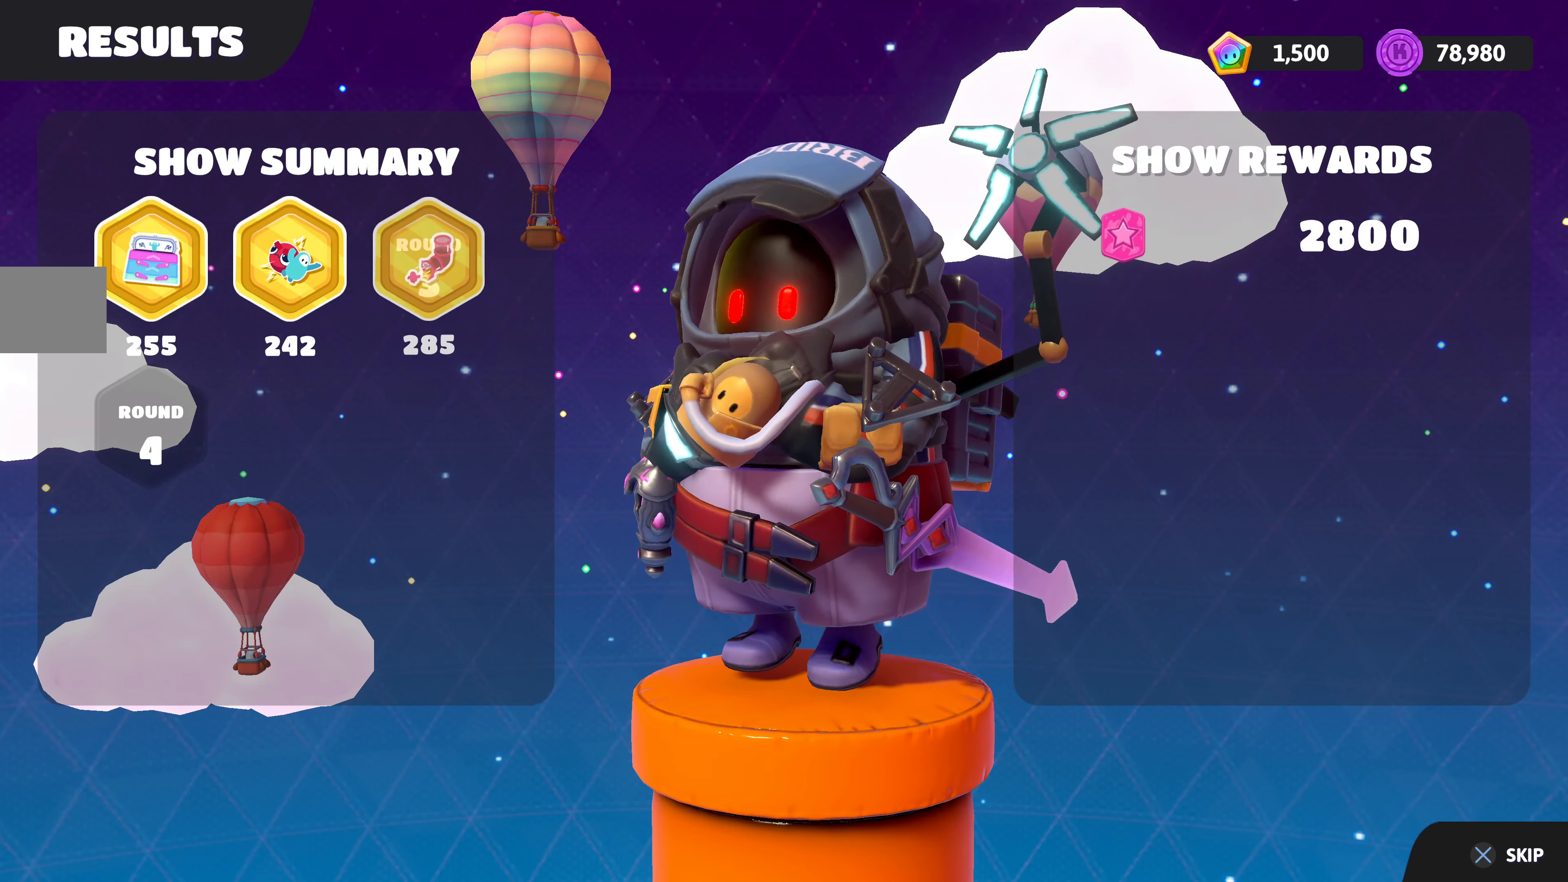
{"buttons": ["CROSS"], "left_stick": "center", "right_stick": "center", "events": [[67, "CROSS", "down"], [167, "CROSS", "up"], [250, "CROSS", "down"], [384, "CROSS", "up"], [450, "CROSS", "down"]]}
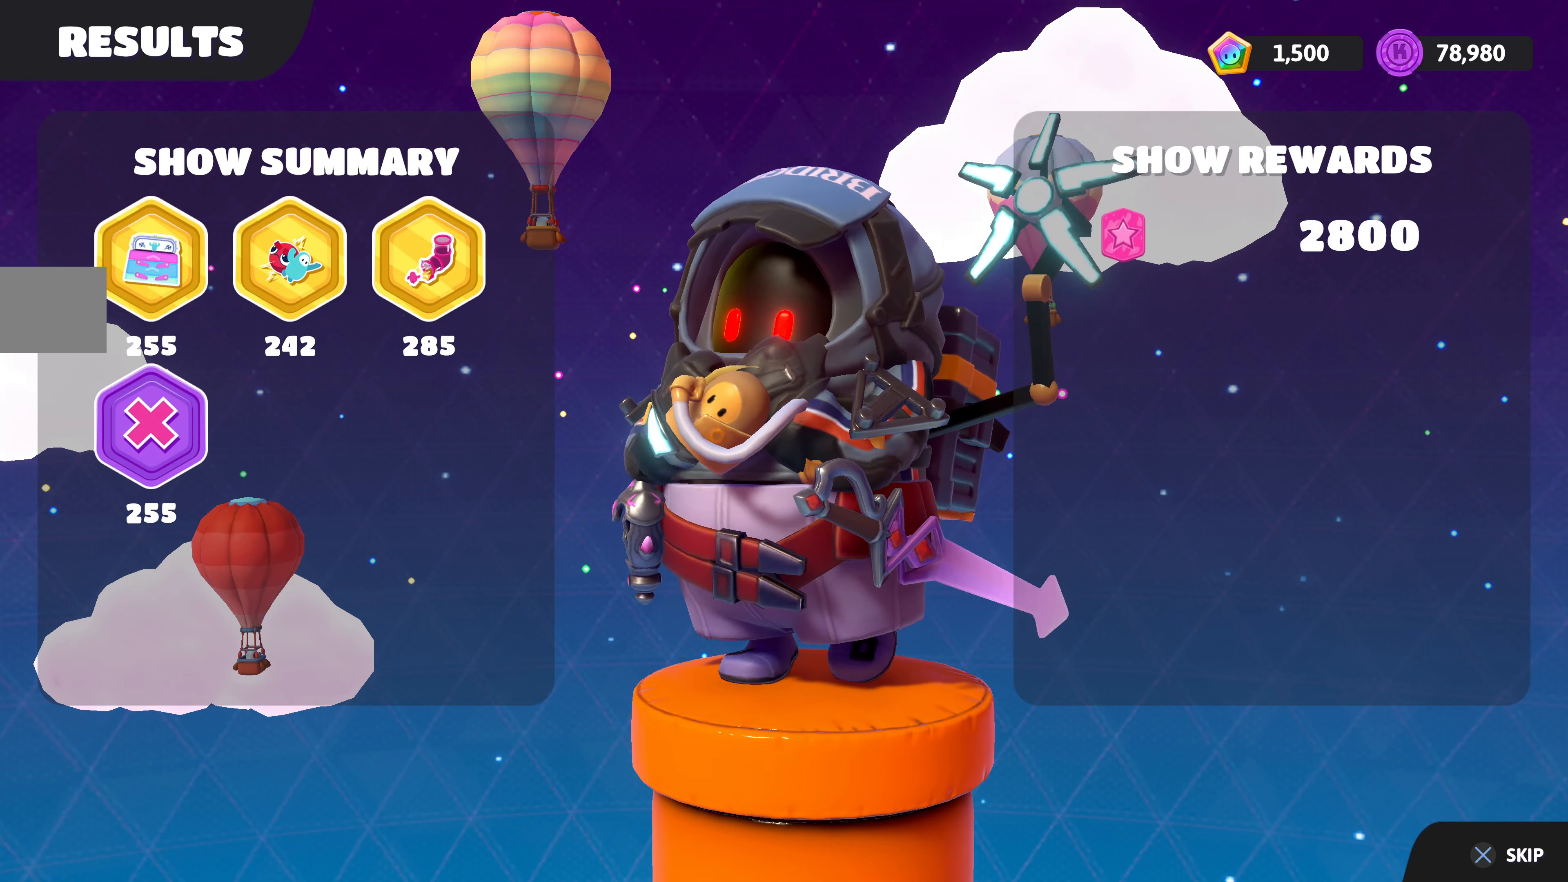
{"buttons": [], "left_stick": "center", "right_stick": "center", "events": [[84, "CROSS", "up"], [150, "CROSS", "down"], [250, "CROSS", "up"], [334, "CROSS", "down"], [450, "CROSS", "up"]]}
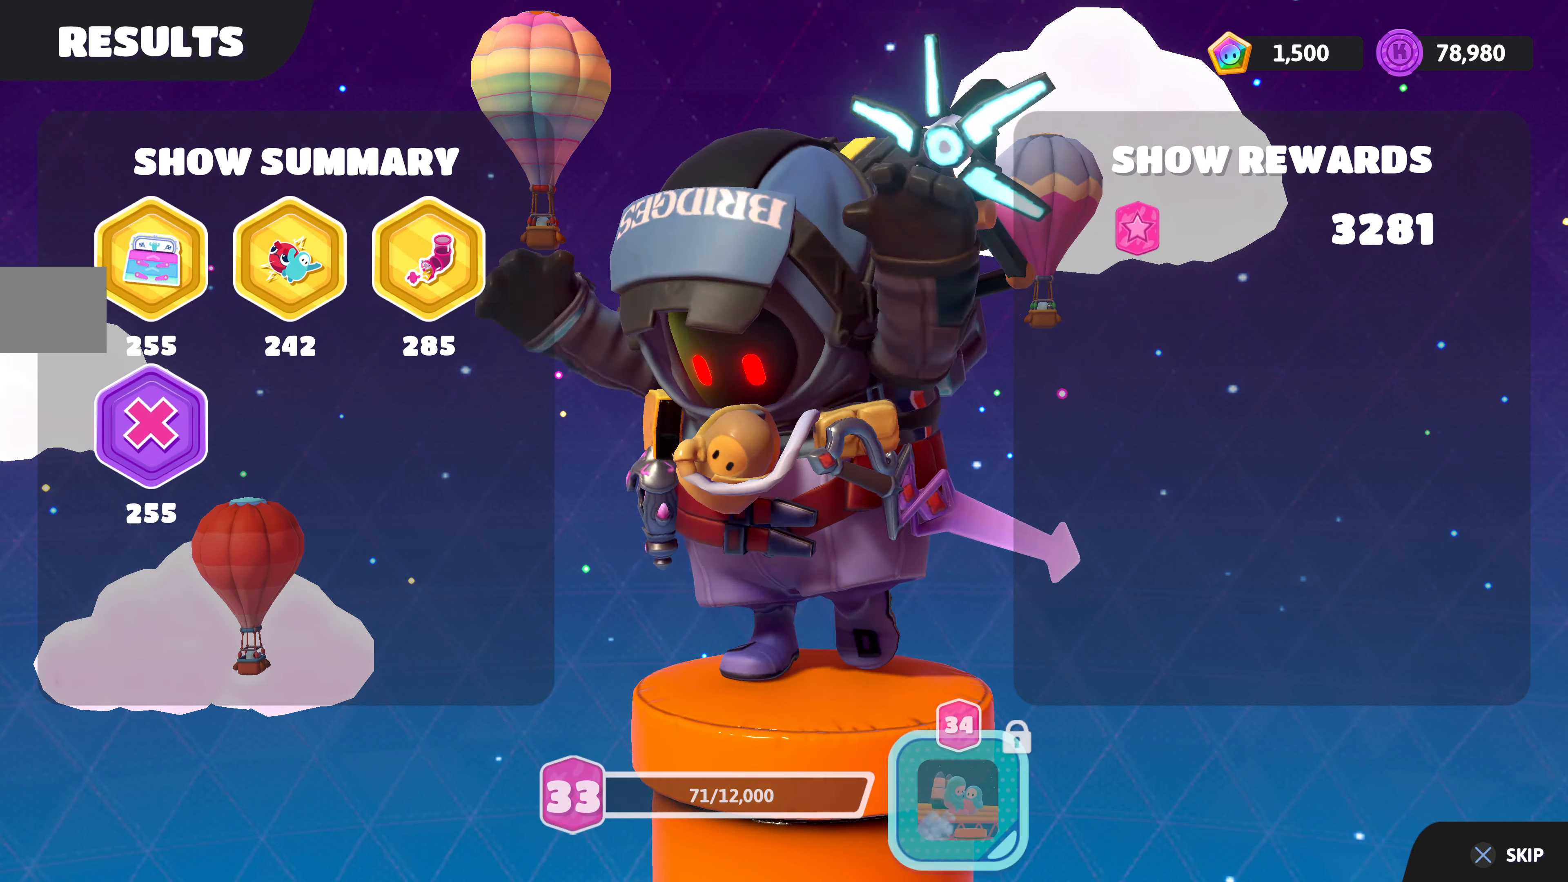
{"buttons": ["CROSS"], "left_stick": "center", "right_stick": "center", "events": [[34, "CROSS", "down"], [150, "CROSS", "up"], [234, "CROSS", "down"], [367, "CROSS", "up"], [433, "CROSS", "down"]]}
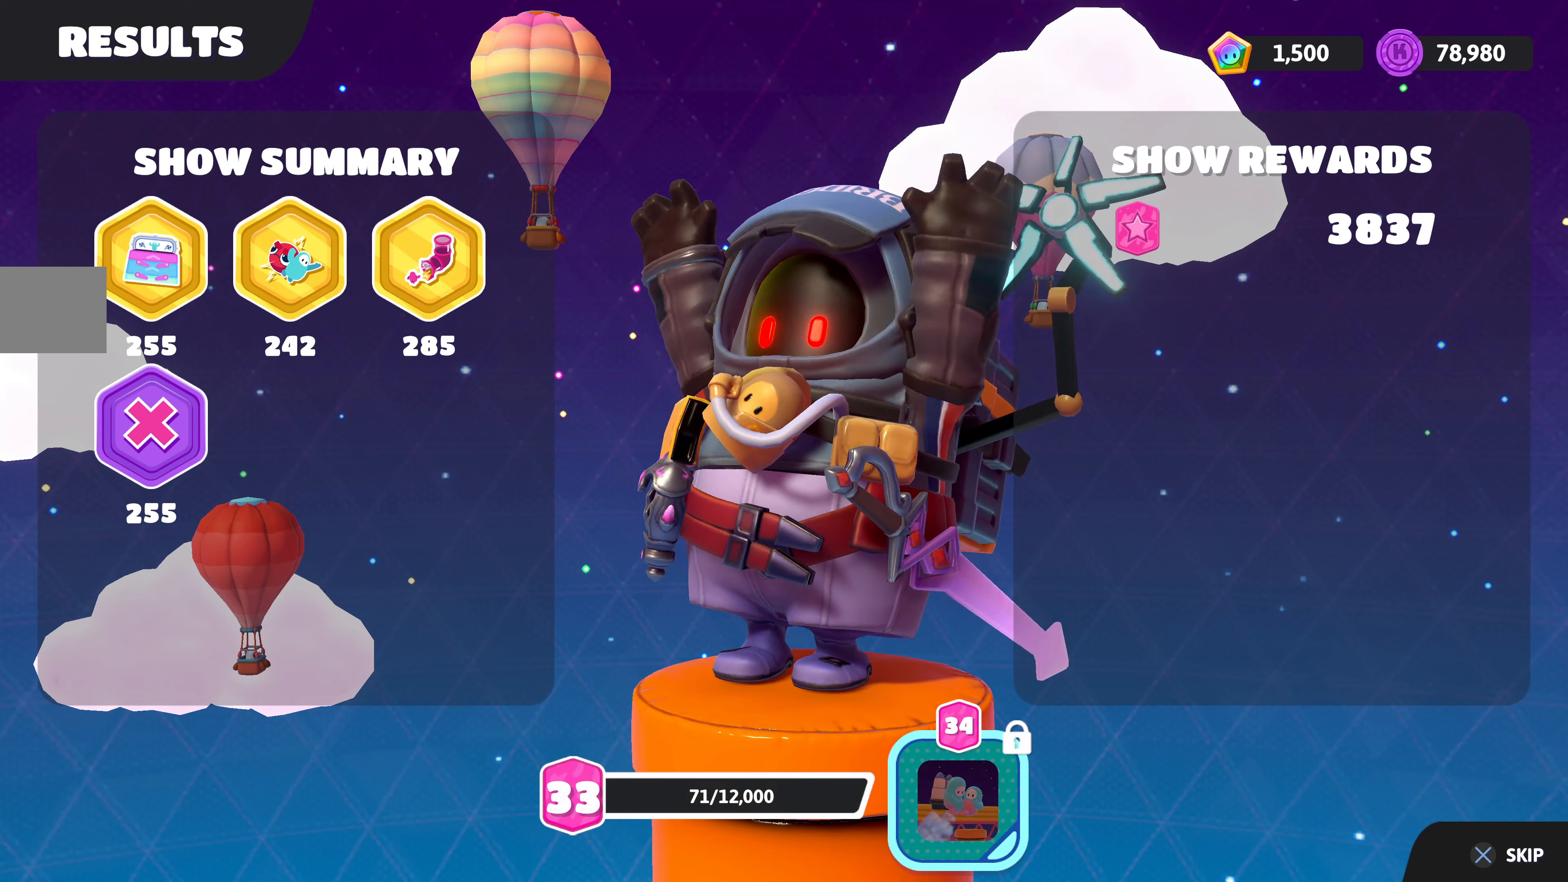
{"buttons": [], "left_stick": "center", "right_stick": "center", "events": [[50, "CROSS", "up"], [150, "CROSS", "down"], [250, "CROSS", "up"], [350, "CROSS", "down"], [450, "CROSS", "up"]]}
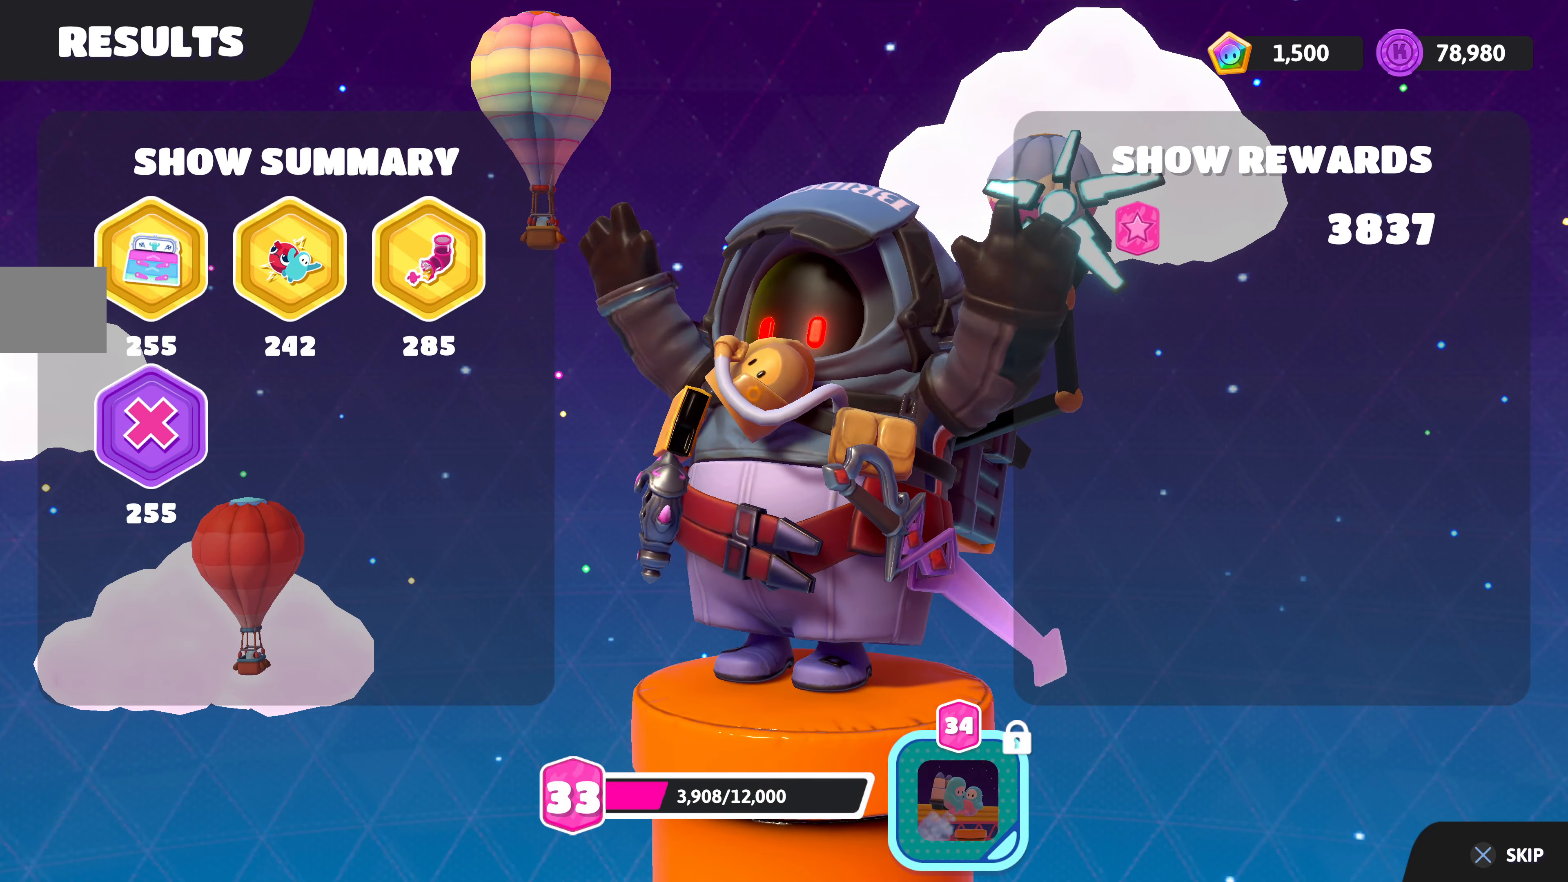
{"buttons": ["CROSS"], "left_stick": "center", "right_stick": "center", "events": [[50, "CROSS", "down"], [150, "CROSS", "up"], [266, "CROSS", "down"], [350, "CROSS", "up"], [466, "CROSS", "down"]]}
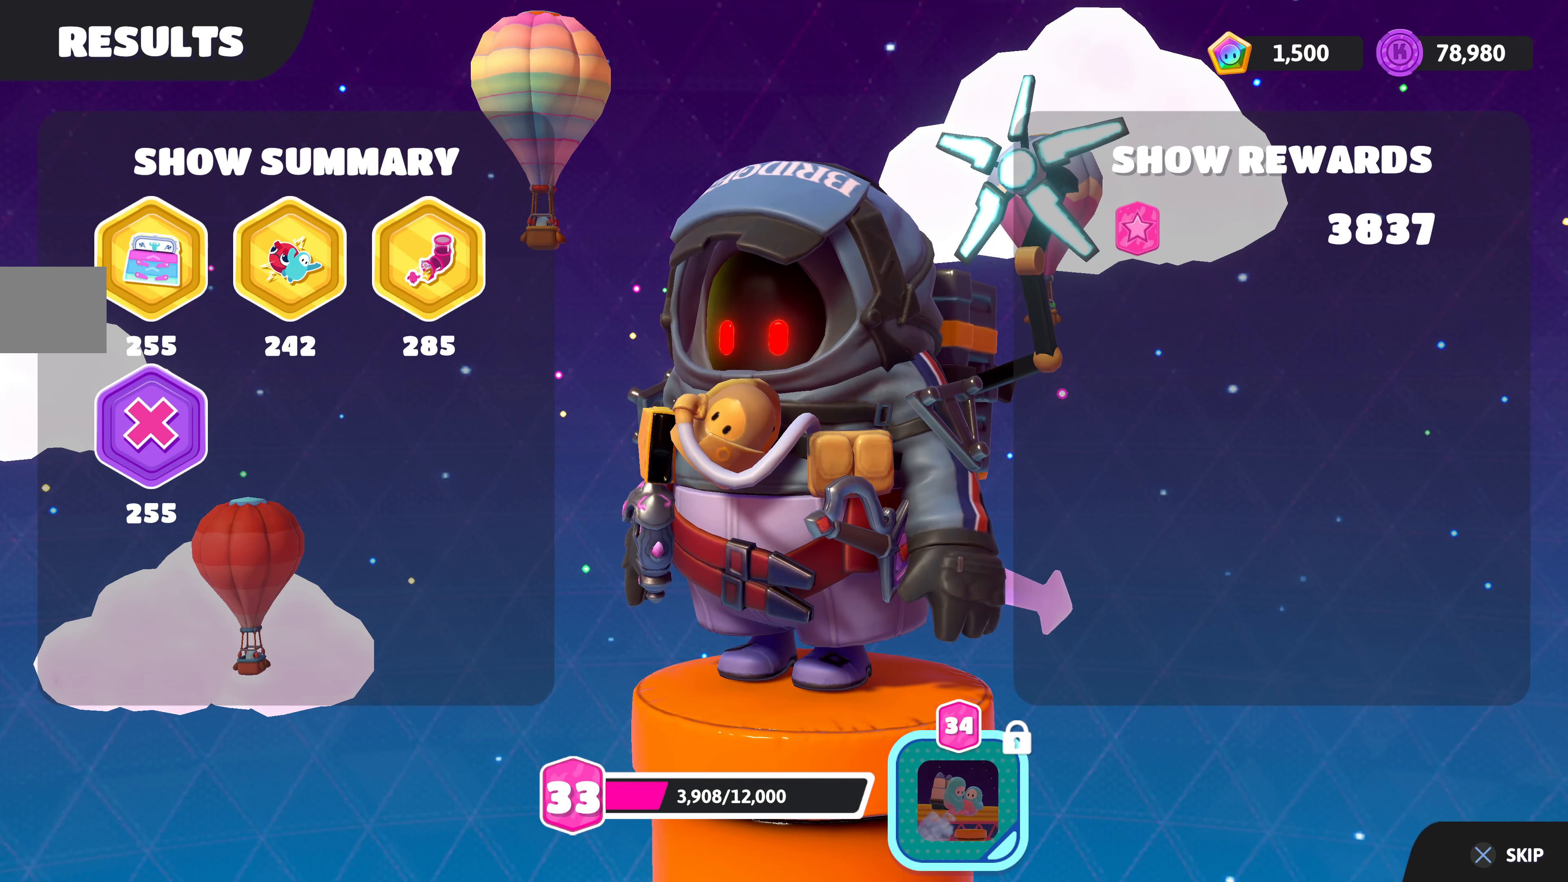
{"buttons": [], "left_stick": "center", "right_stick": "center", "events": [[50, "CROSS", "up"], [150, "CROSS", "down"], [266, "CROSS", "up"], [366, "CROSS", "down"], [450, "CROSS", "up"]]}
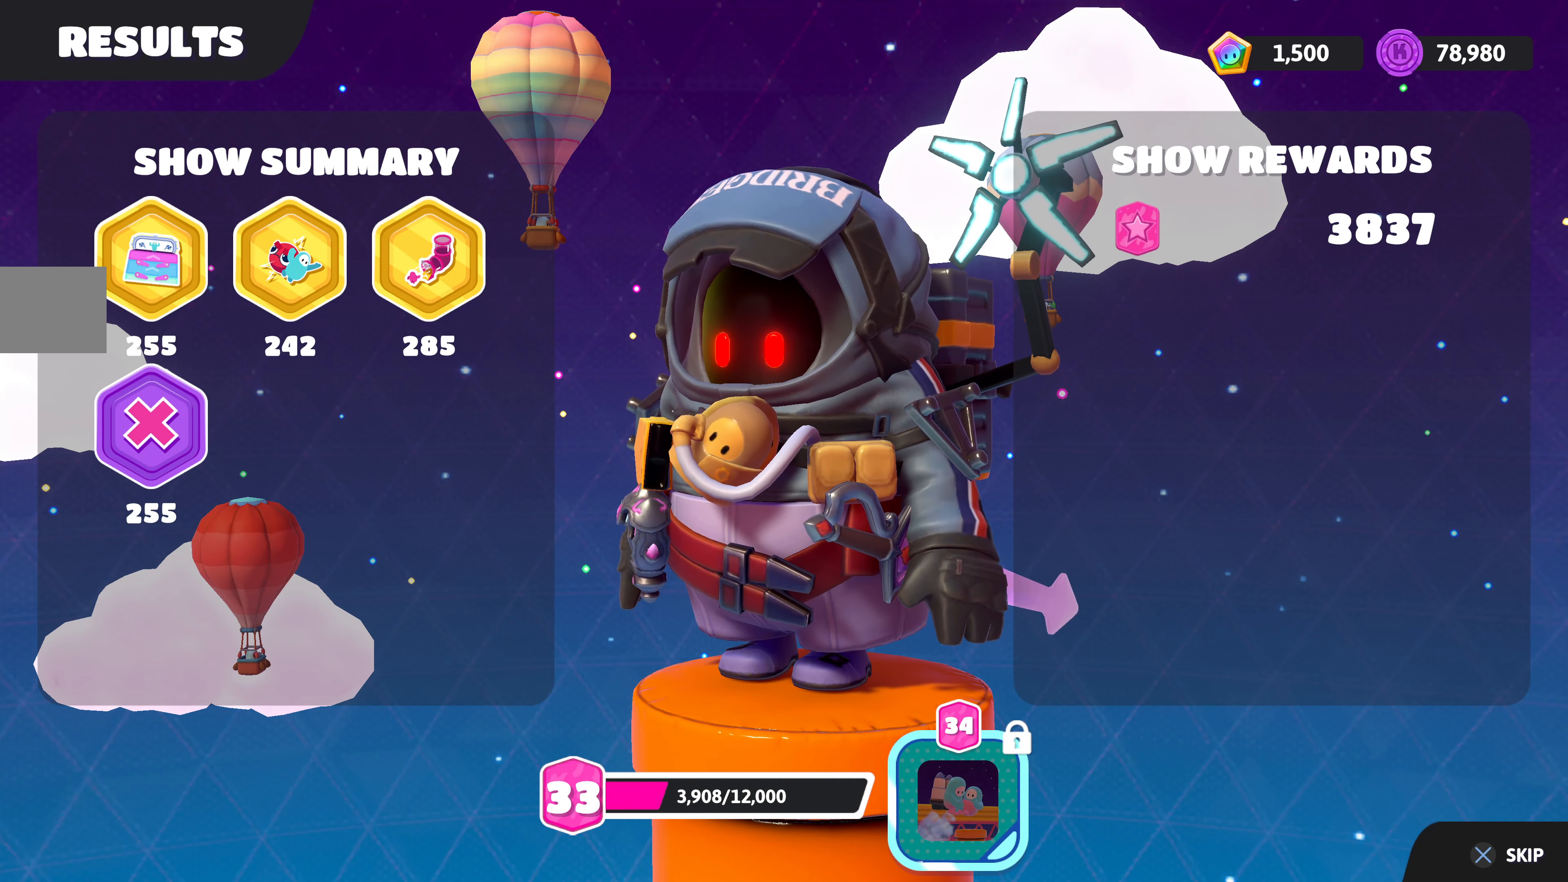
{"buttons": [], "left_stick": "center", "right_stick": "center", "events": [[83, "CROSS", "down"], [166, "CROSS", "up"], [300, "CROSS", "down"], [383, "CROSS", "up"]]}
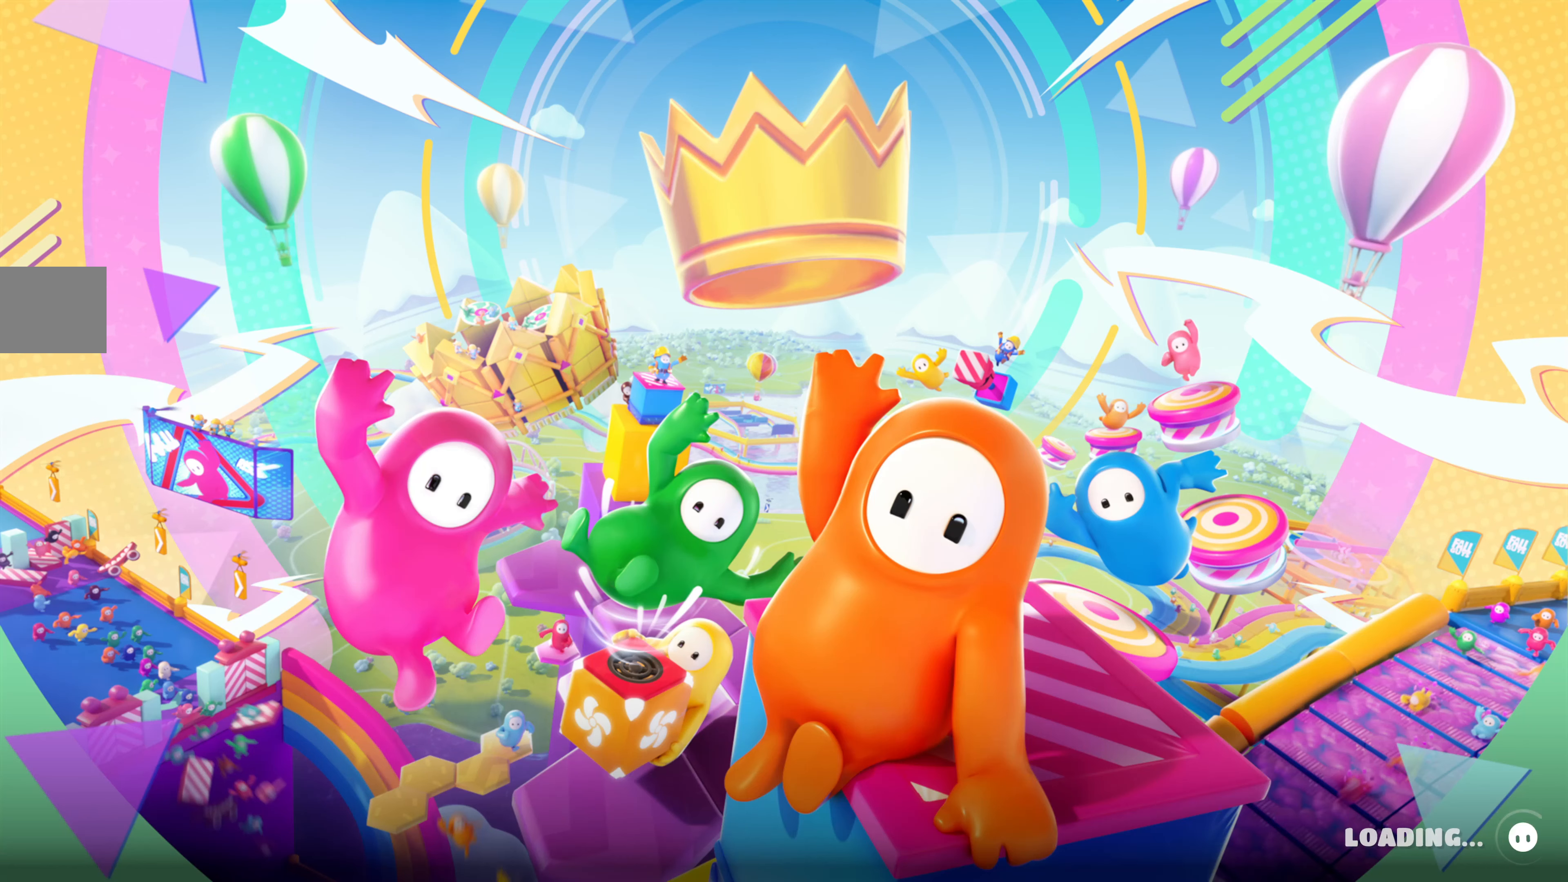
{"buttons": [], "left_stick": "center", "right_stick": "center", "events": [[16, "CROSS", "down"], [83, "CROSS", "up"]]}
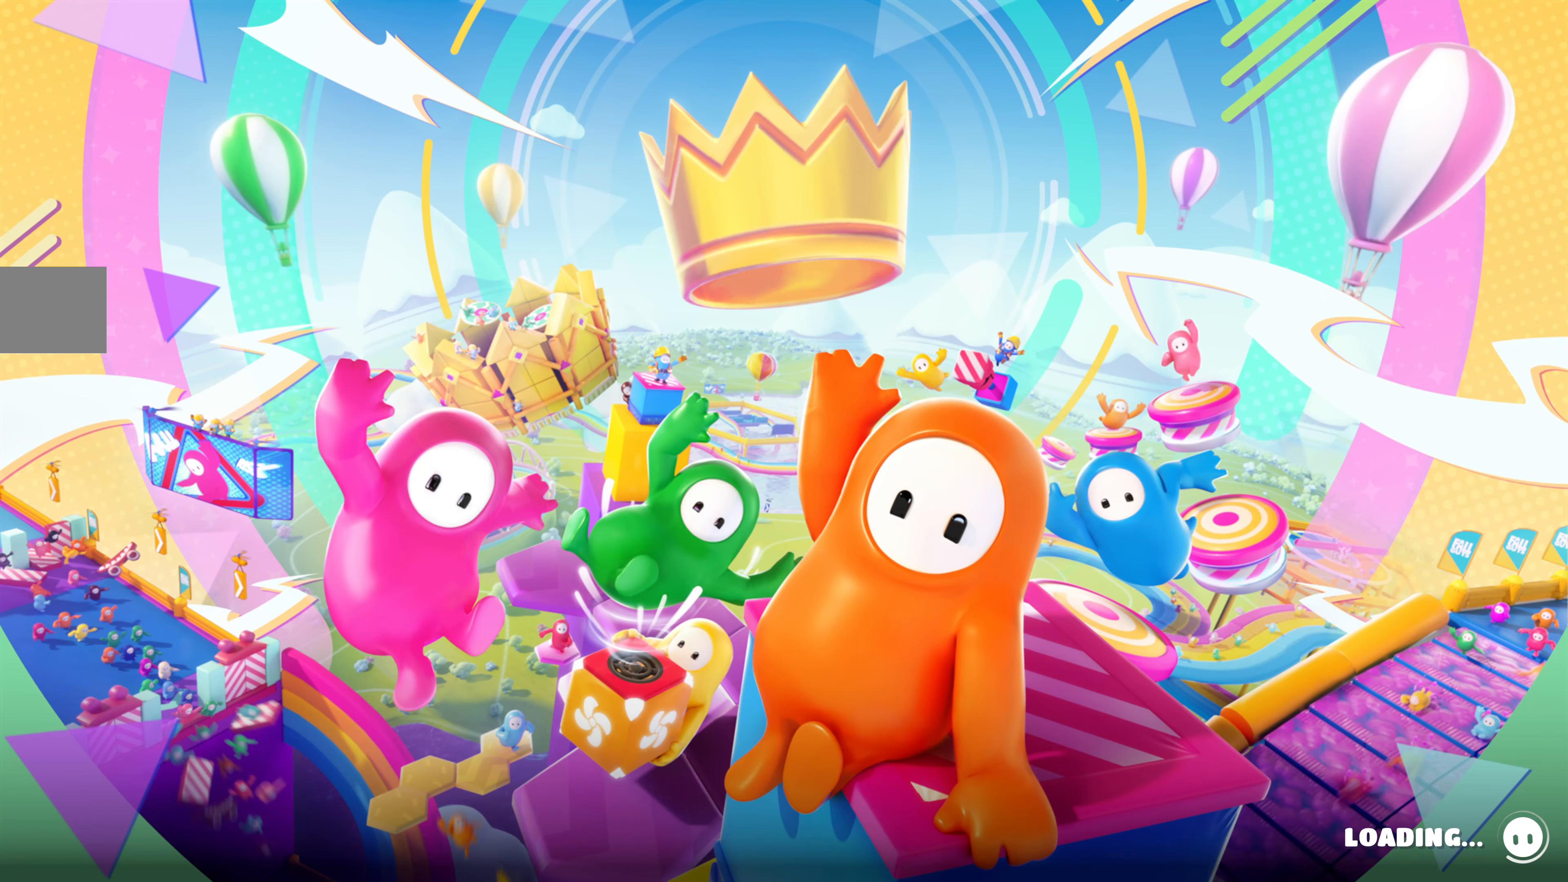
{"buttons": [], "left_stick": "center", "right_stick": "center", "events": []}
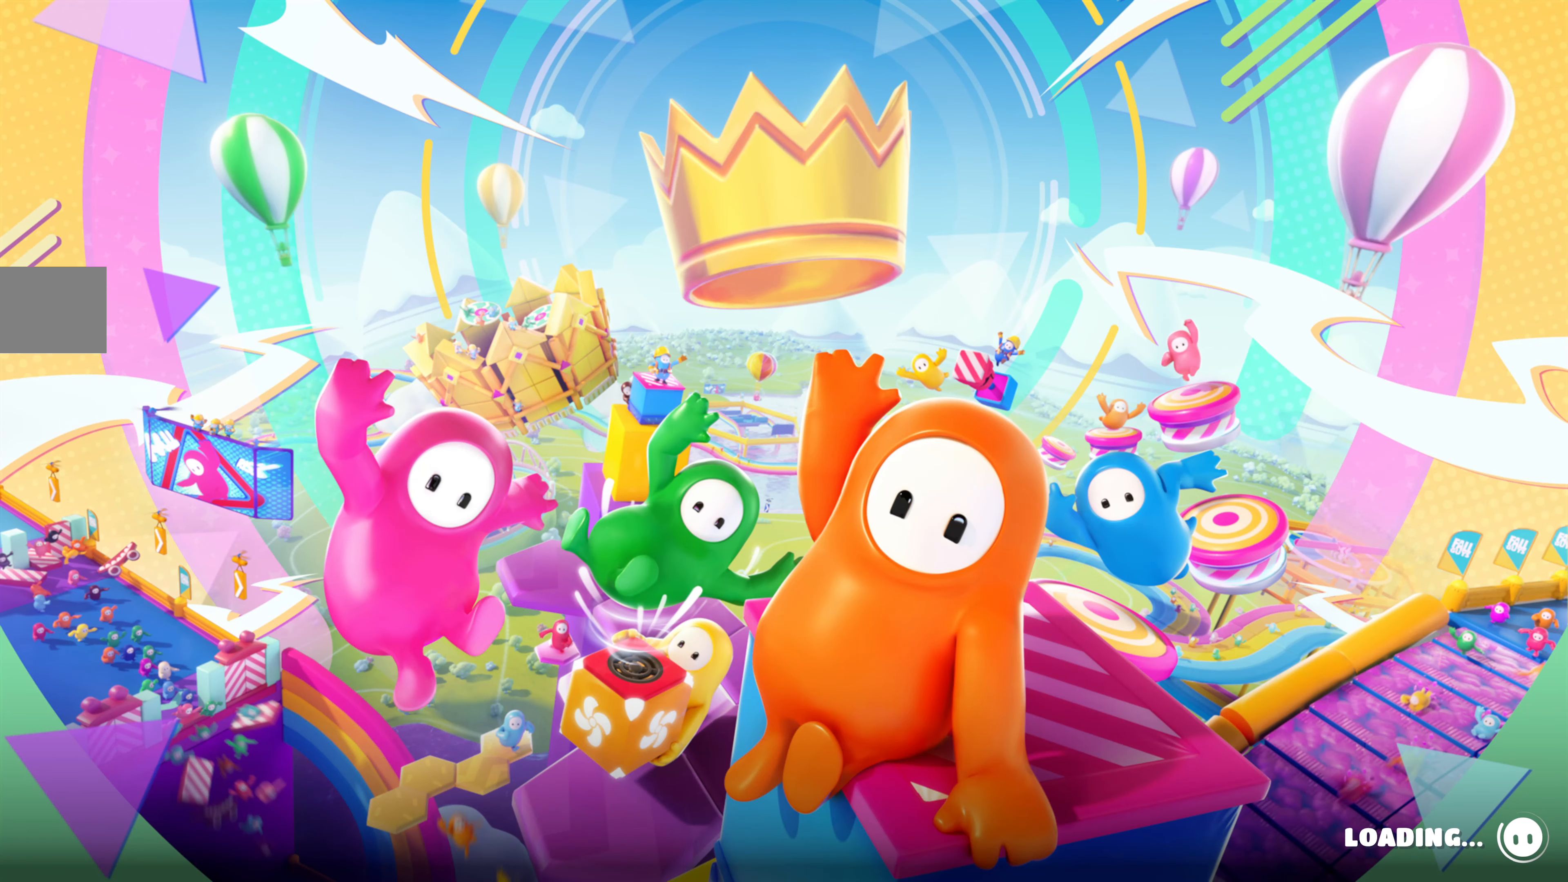
{"buttons": [], "left_stick": "center", "right_stick": "center", "events": []}
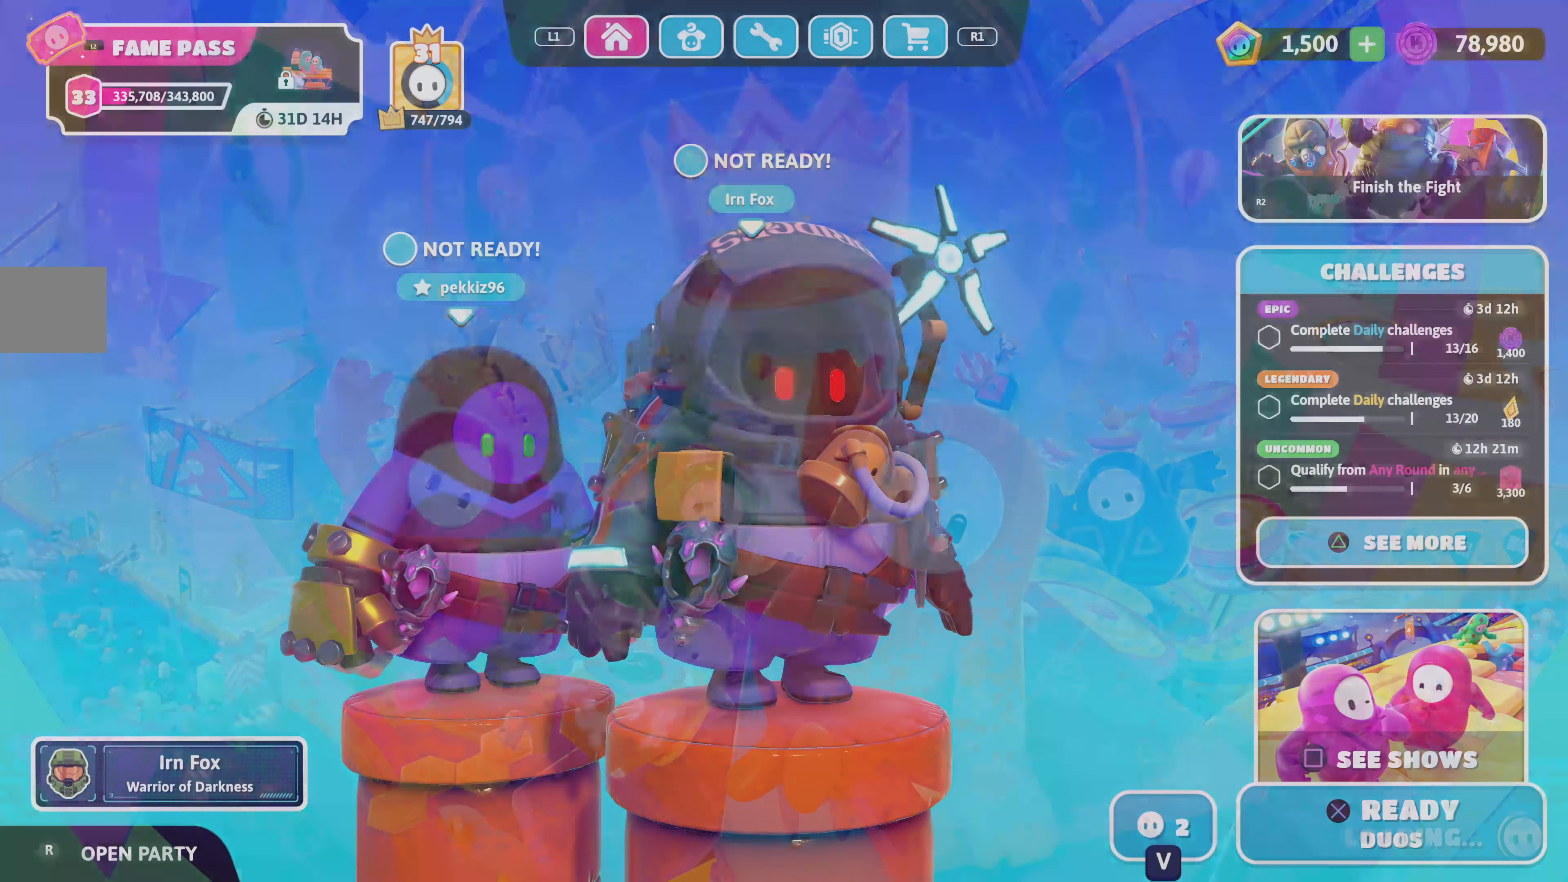
{"buttons": [], "left_stick": "center", "right_stick": "center", "events": []}
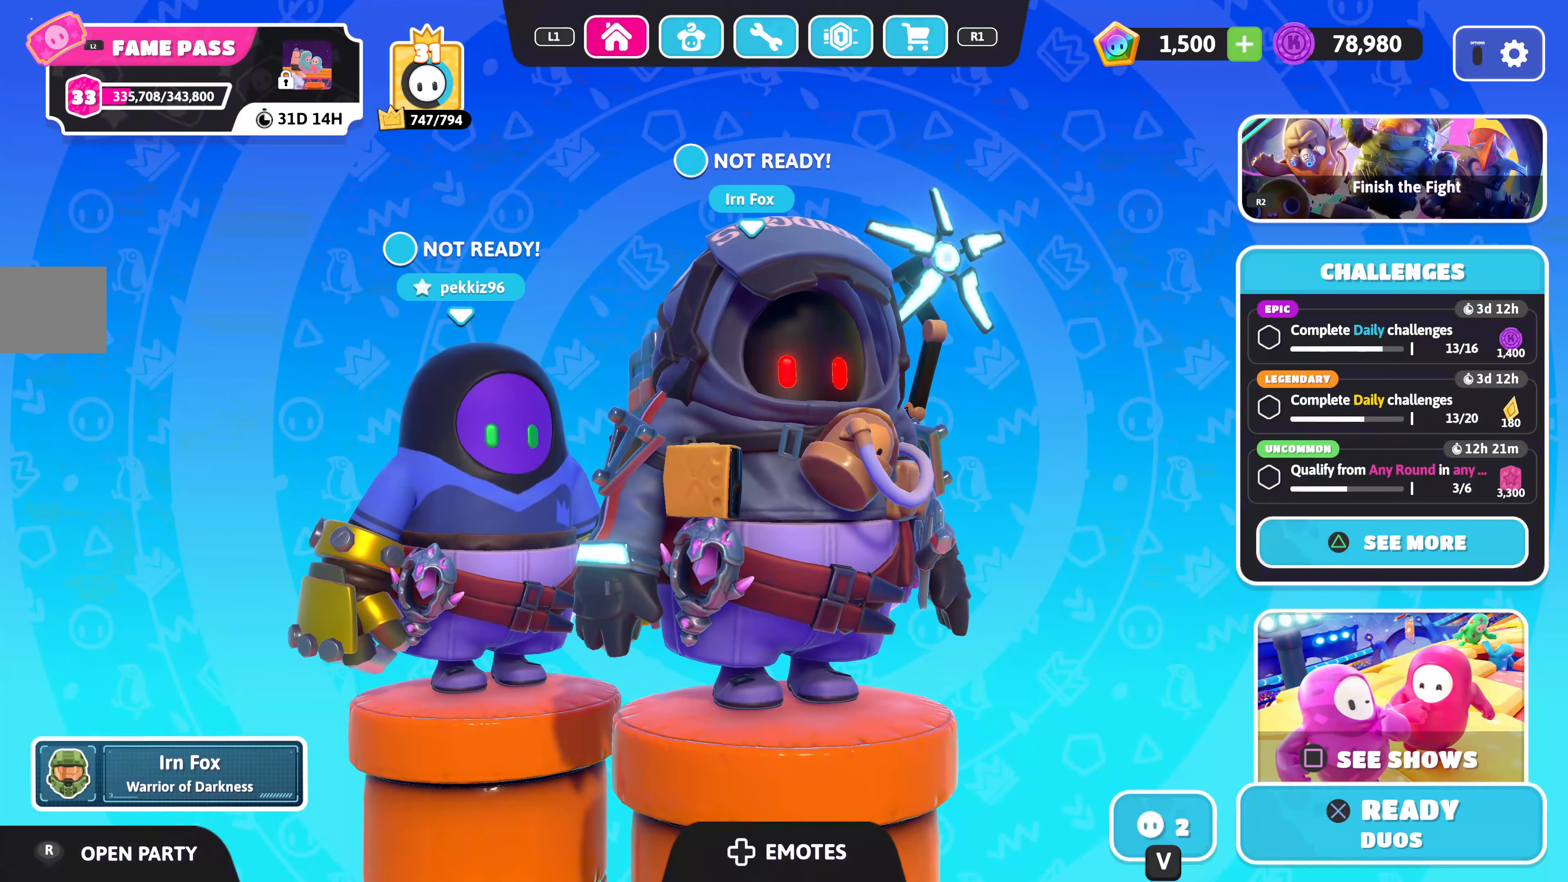
{"buttons": [], "left_stick": "center", "right_stick": "center", "events": []}
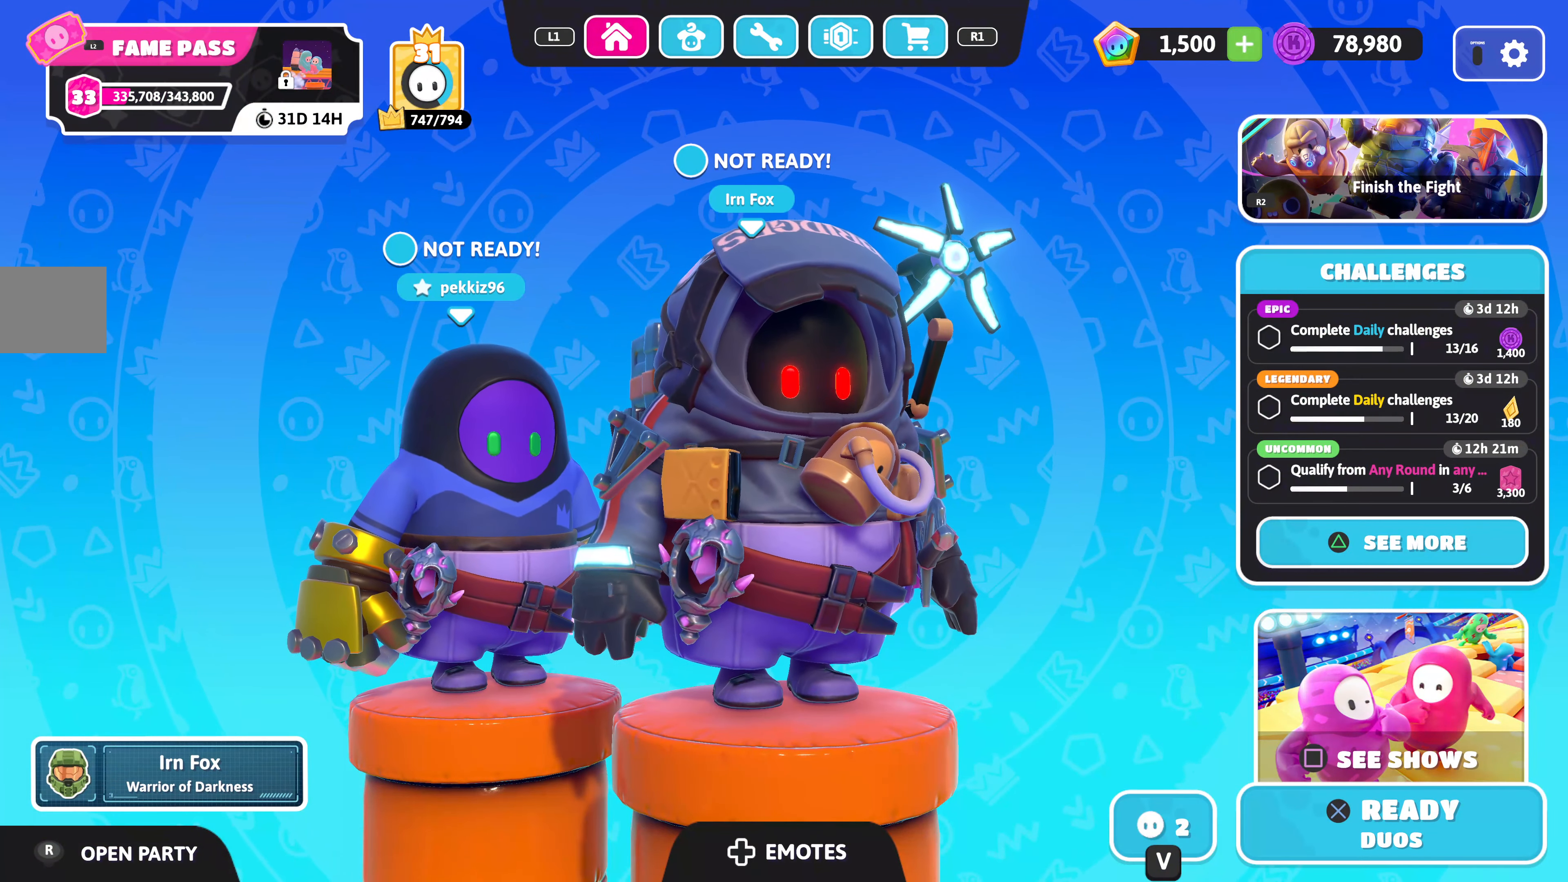
{"buttons": [], "left_stick": "center", "right_stick": "center", "events": [[83, "R1", "down"], [200, "R1", "up"]]}
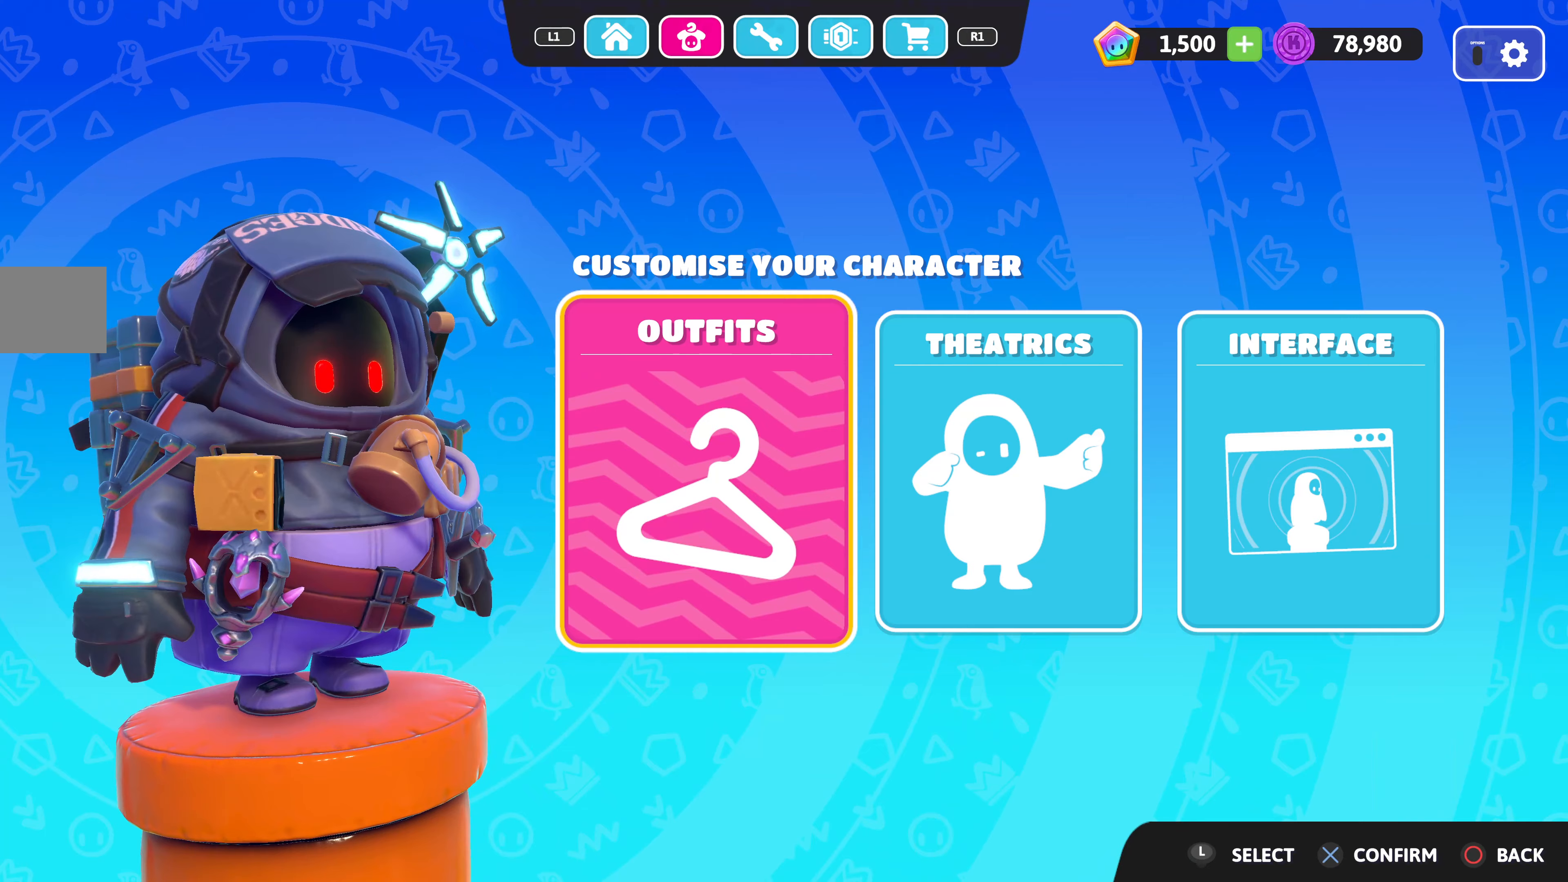
{"buttons": [], "left_stick": "center", "right_stick": "center", "events": [[133, "CROSS", "down"], [267, "CROSS", "up"]]}
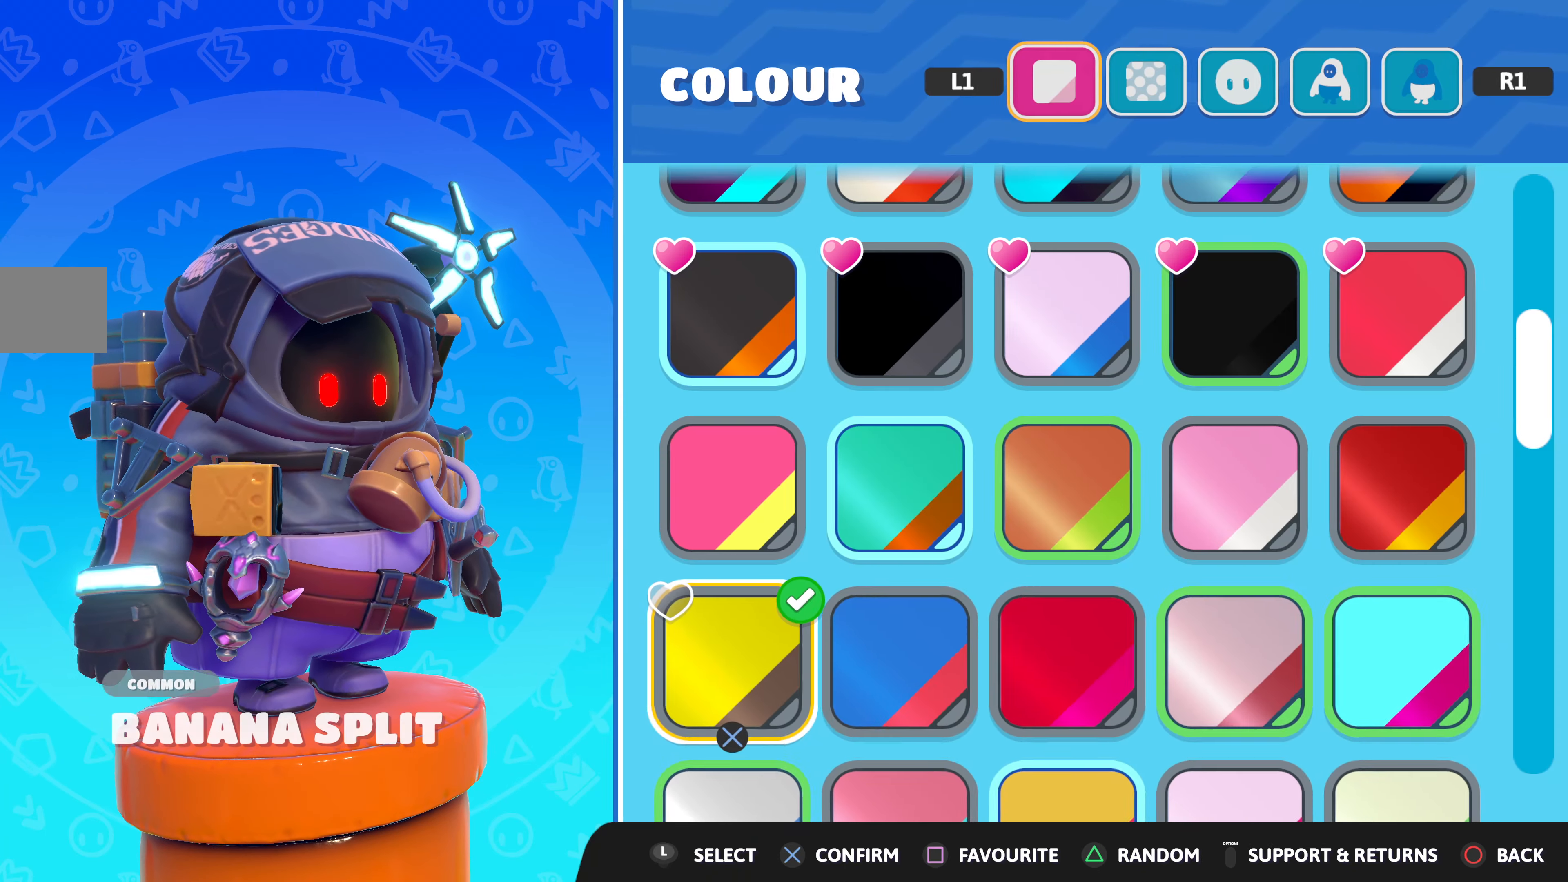
{"buttons": [], "left_stick": "center", "right_stick": "center", "events": []}
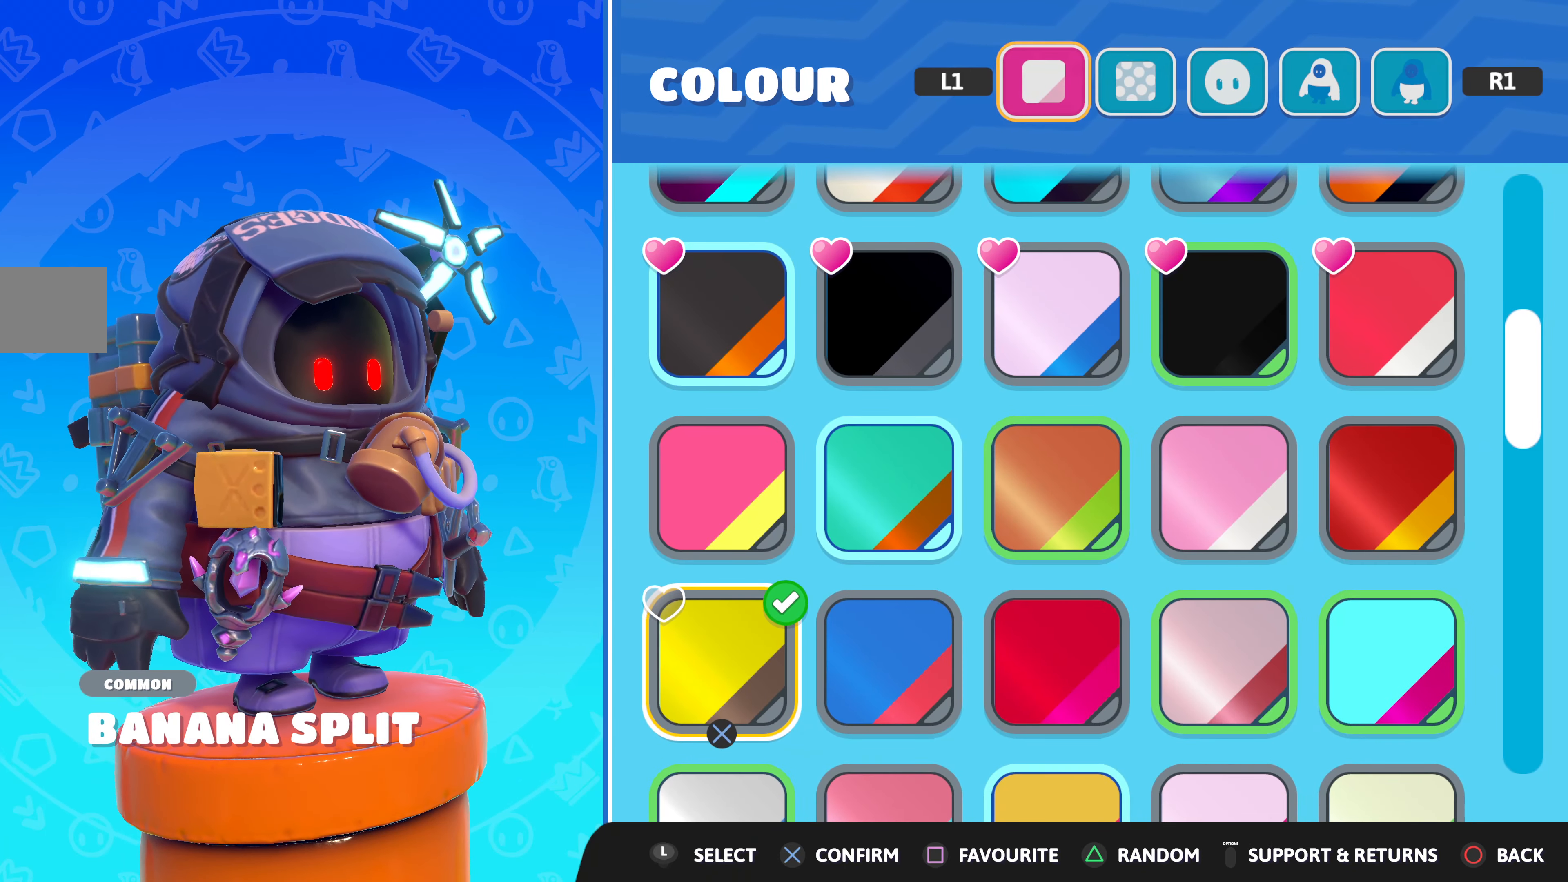
{"buttons": [], "left_stick": "center", "right_stick": "center", "events": []}
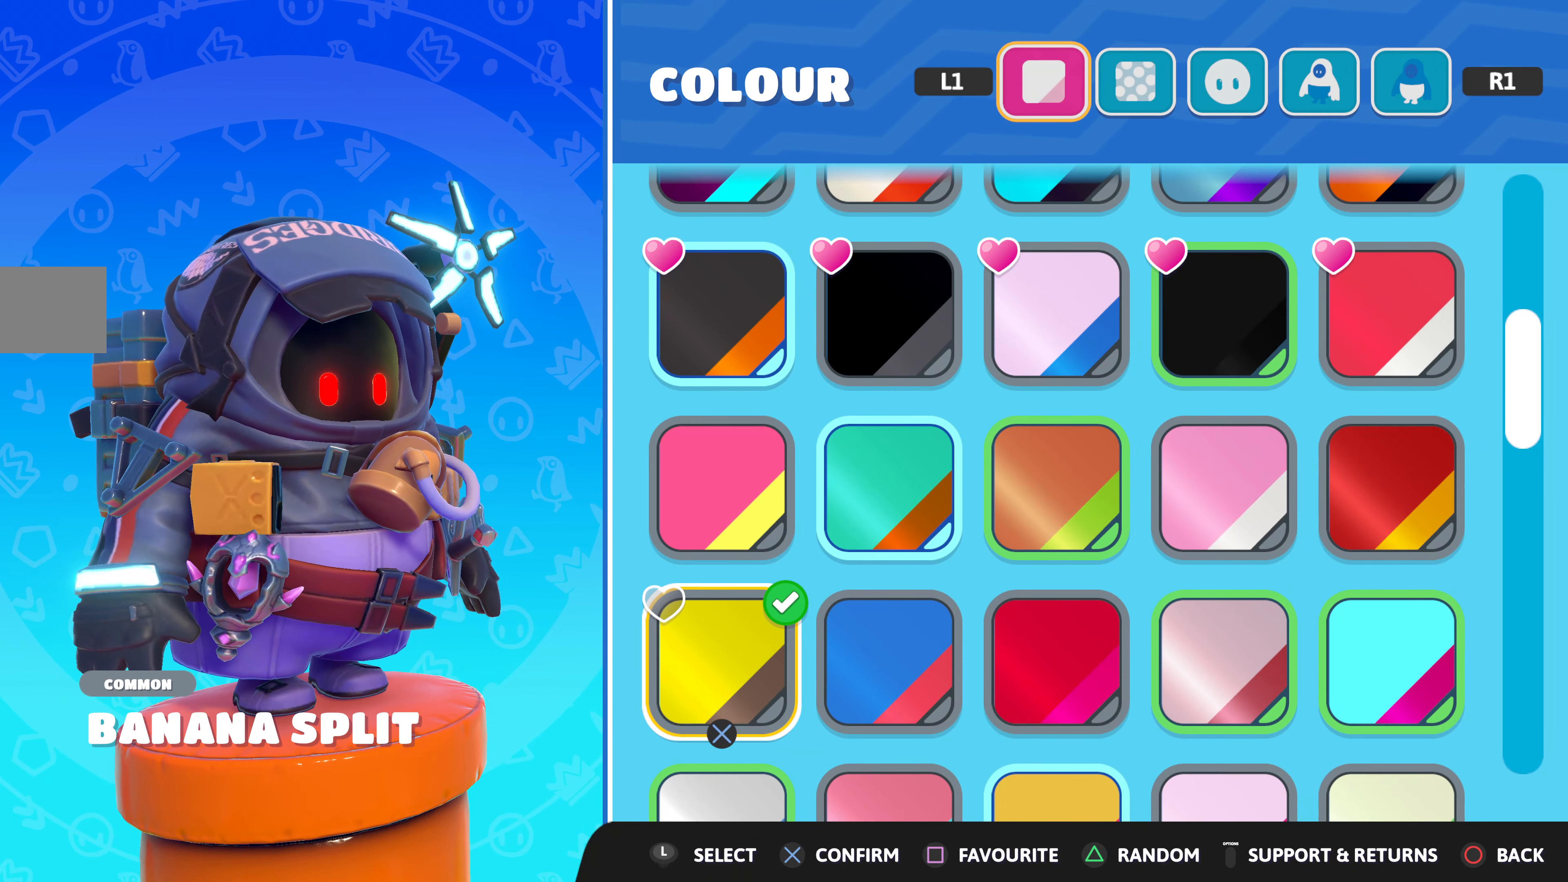
{"buttons": [], "left_stick": "center", "right_stick": "center", "events": []}
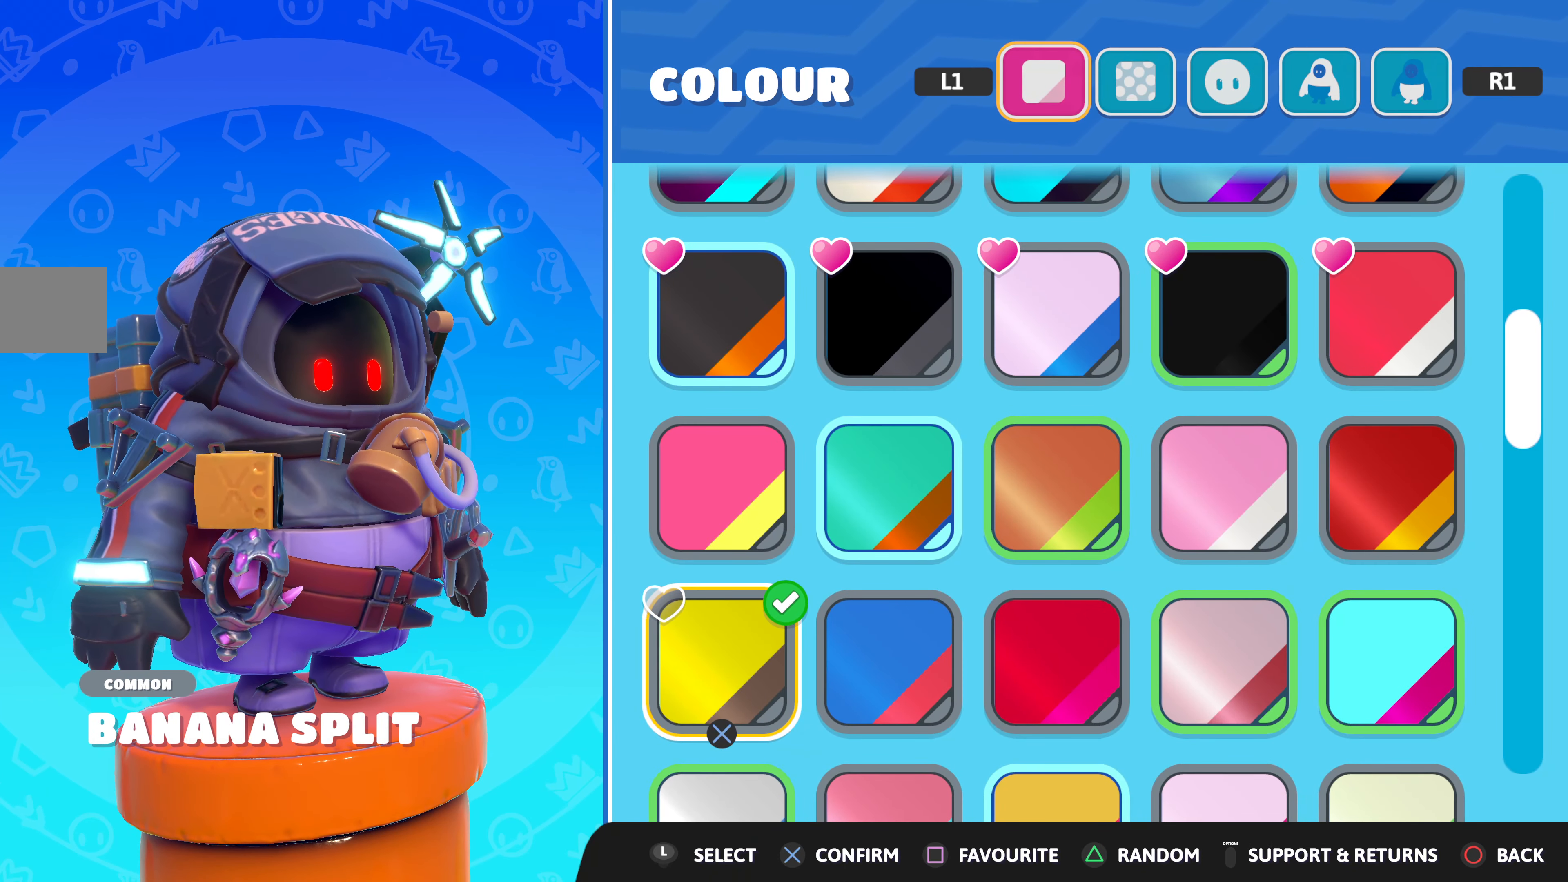
{"buttons": [], "left_stick": "center", "right_stick": "center", "events": []}
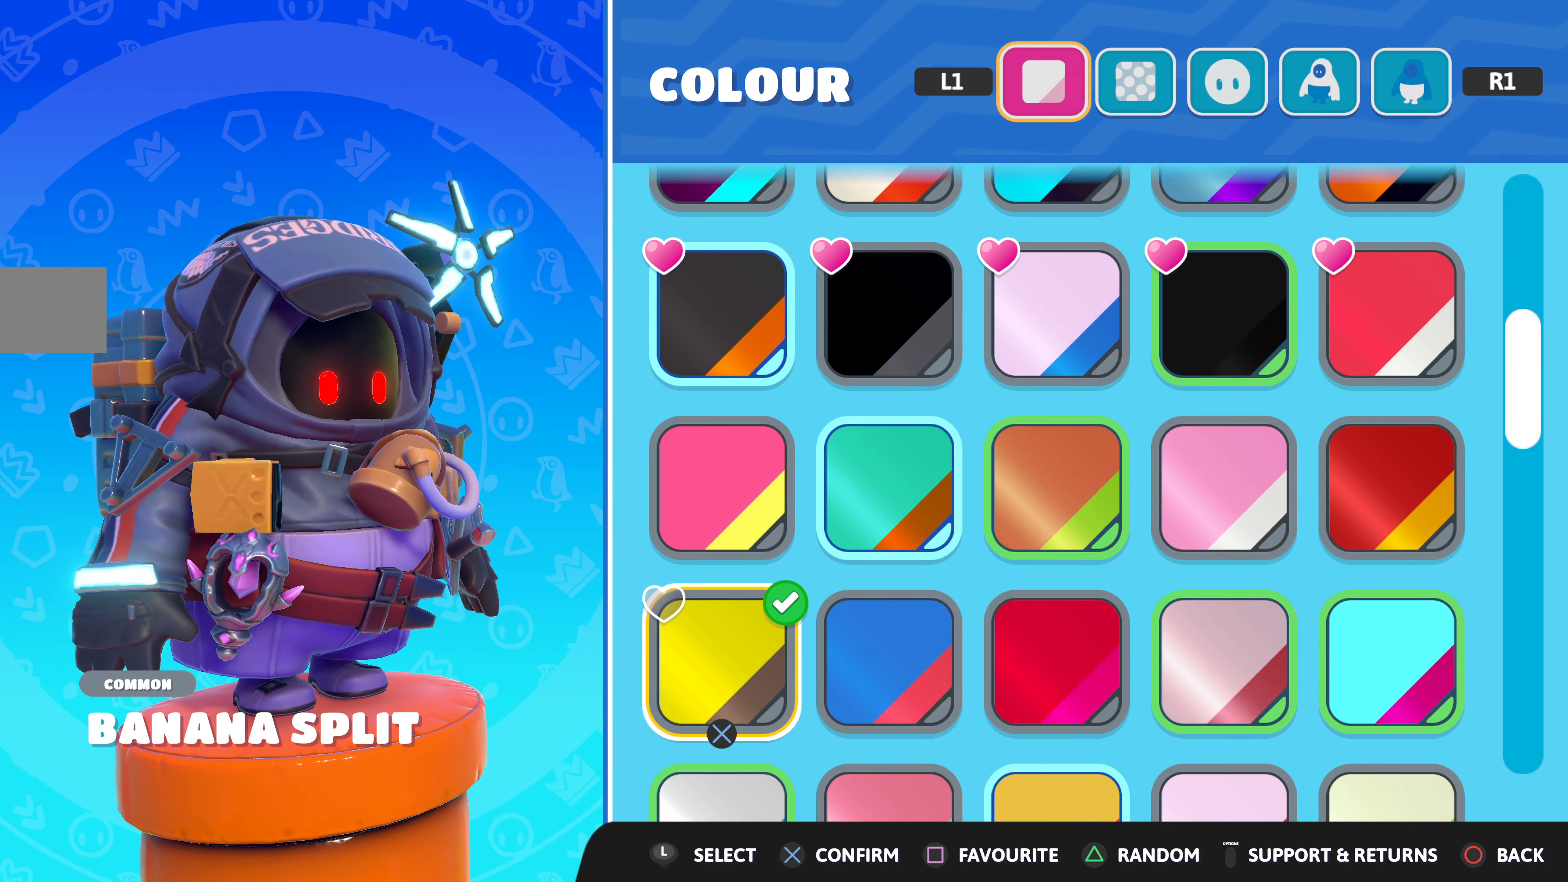
{"buttons": [], "left_stick": "center", "right_stick": "center", "events": [[167, "R1", "down"], [333, "R1", "up"]]}
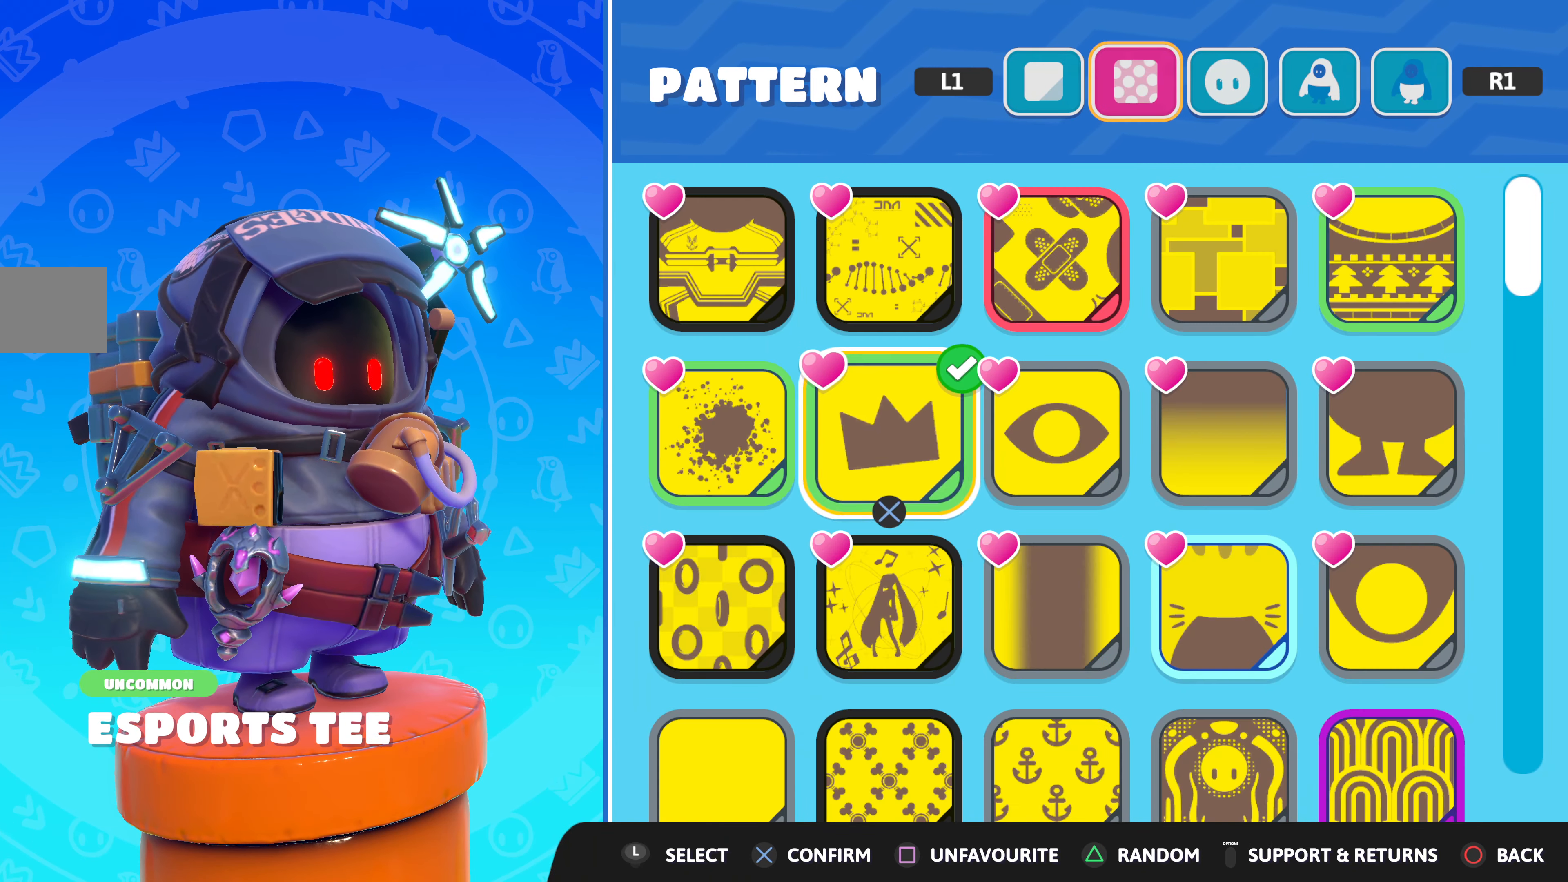
{"buttons": [], "left_stick": "center", "right_stick": "center", "events": [[17, "R1", "down"], [150, "R1", "up"], [350, "R1", "down"], [433, "R1", "up"]]}
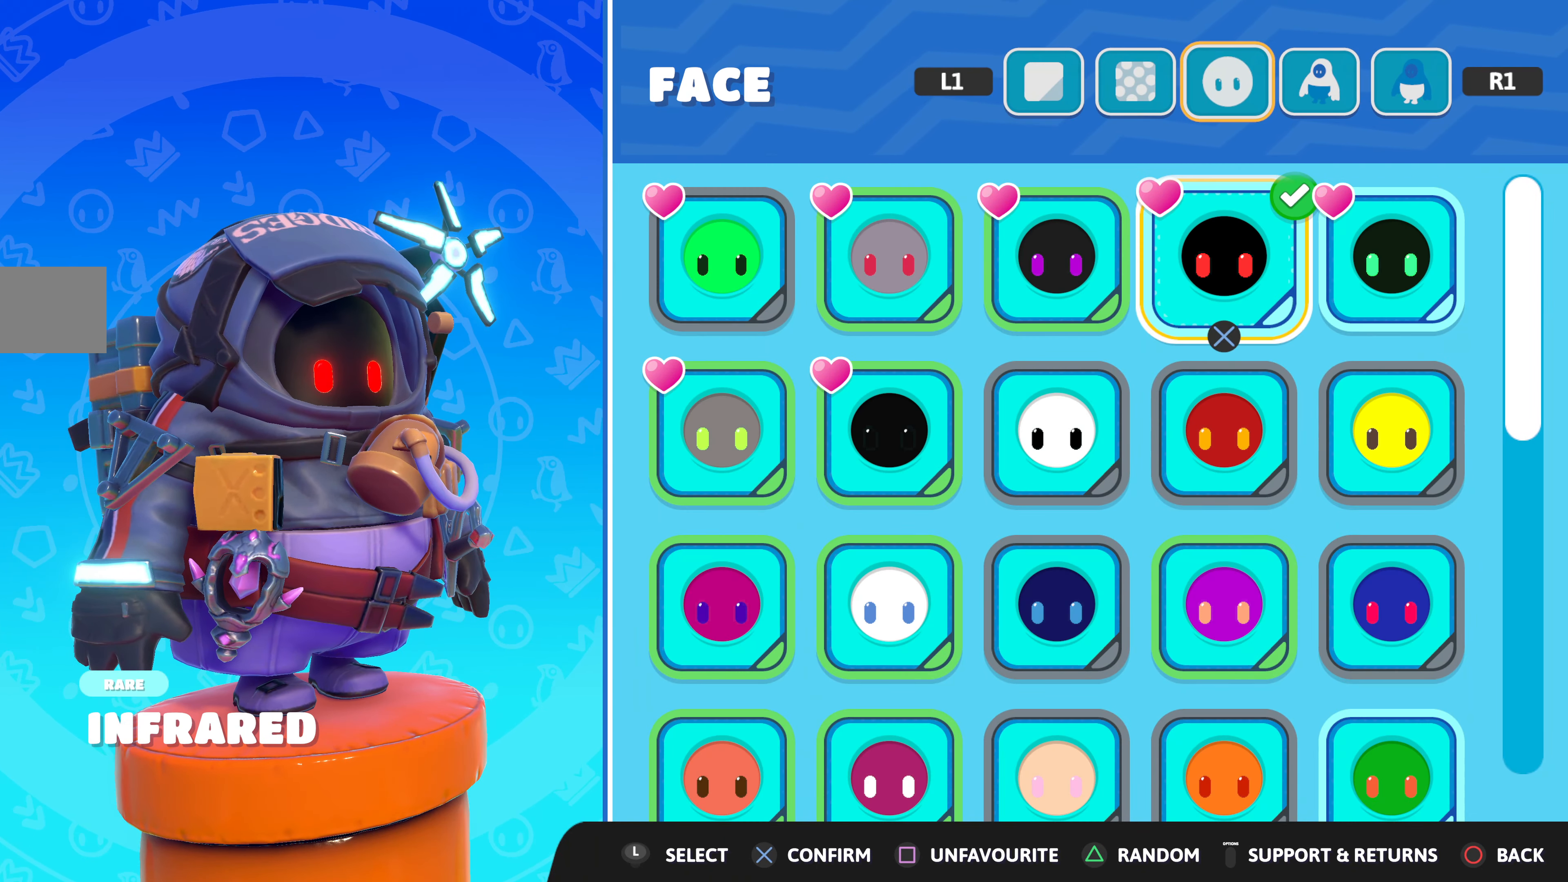
{"buttons": [], "left_stick": "center", "right_stick": "center", "events": []}
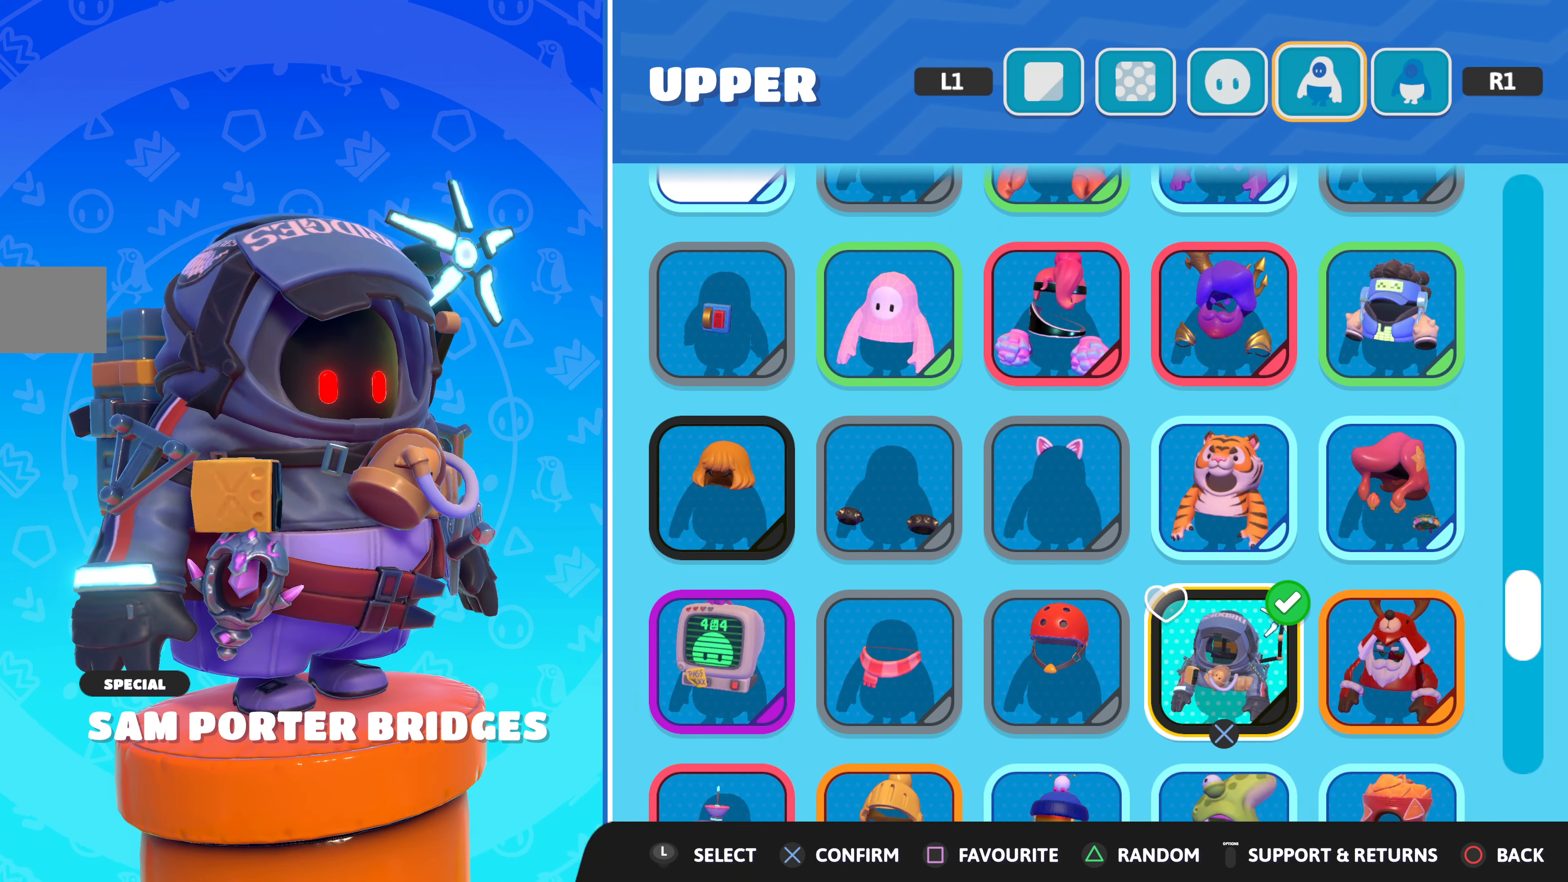
{"buttons": [], "left_stick": "center", "right_stick": "center", "events": []}
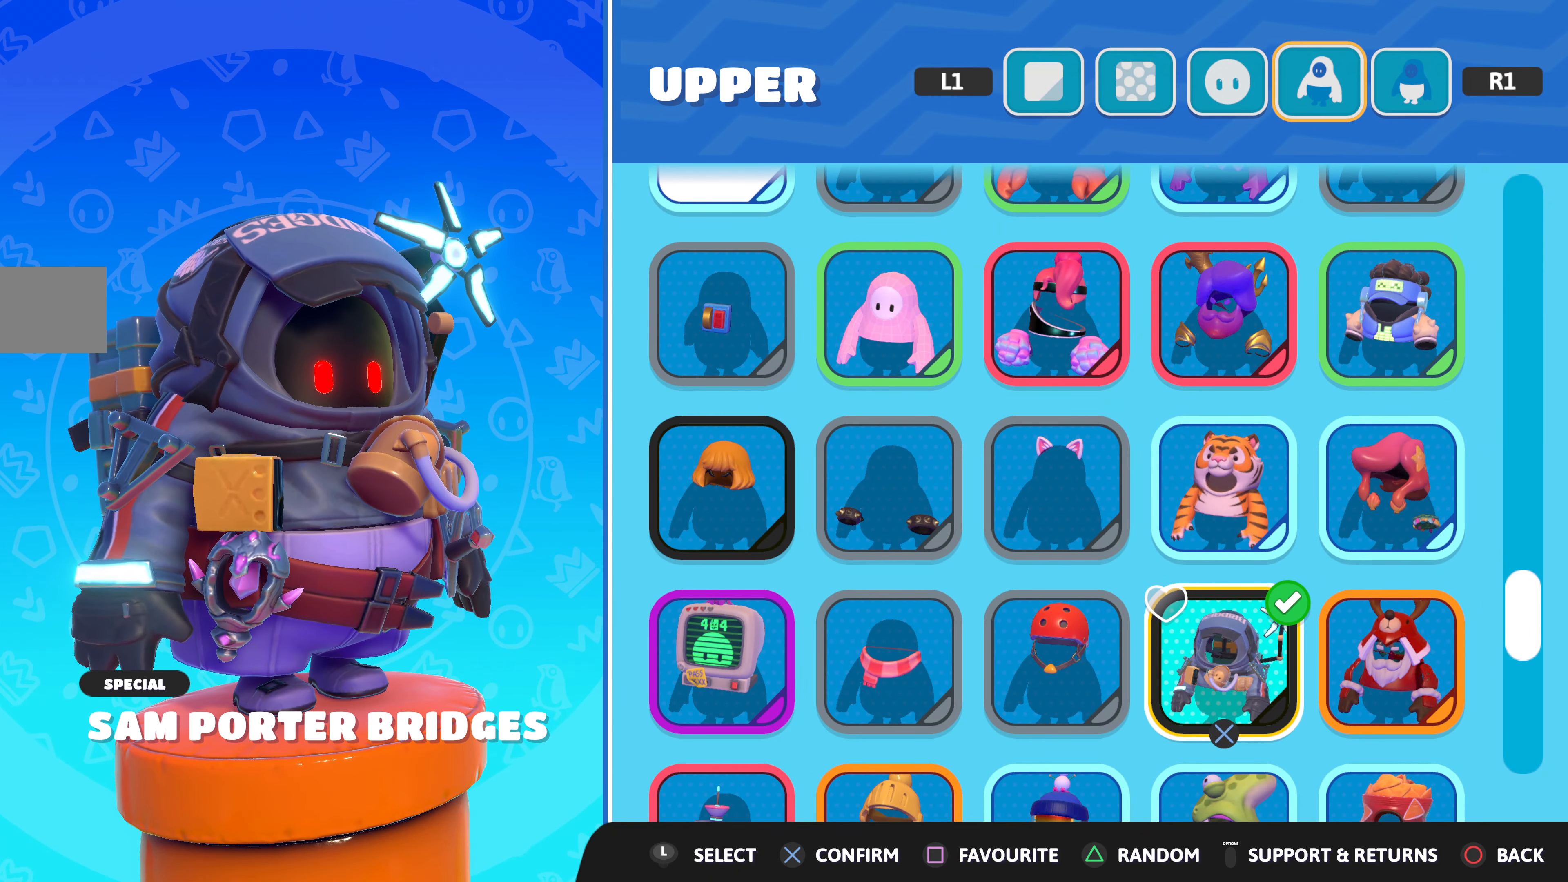
{"buttons": [], "left_stick": "center", "right_stick": "center", "events": []}
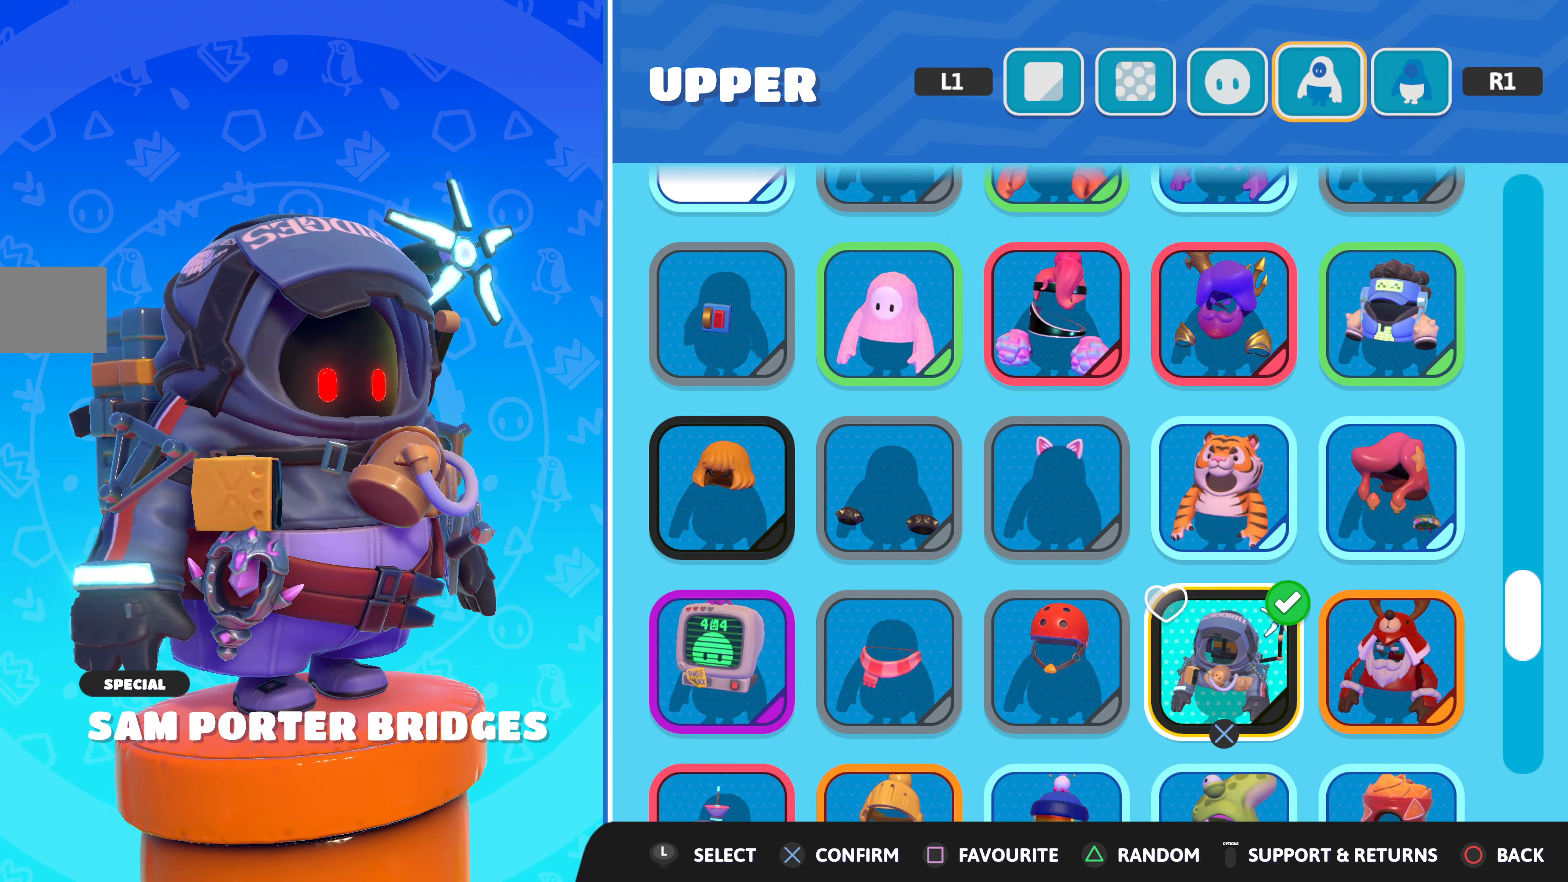
{"buttons": [], "left_stick": "center", "right_stick": "center", "events": [[350, "DPAD_UP", "down"], [467, "DPAD_UP", "up"]]}